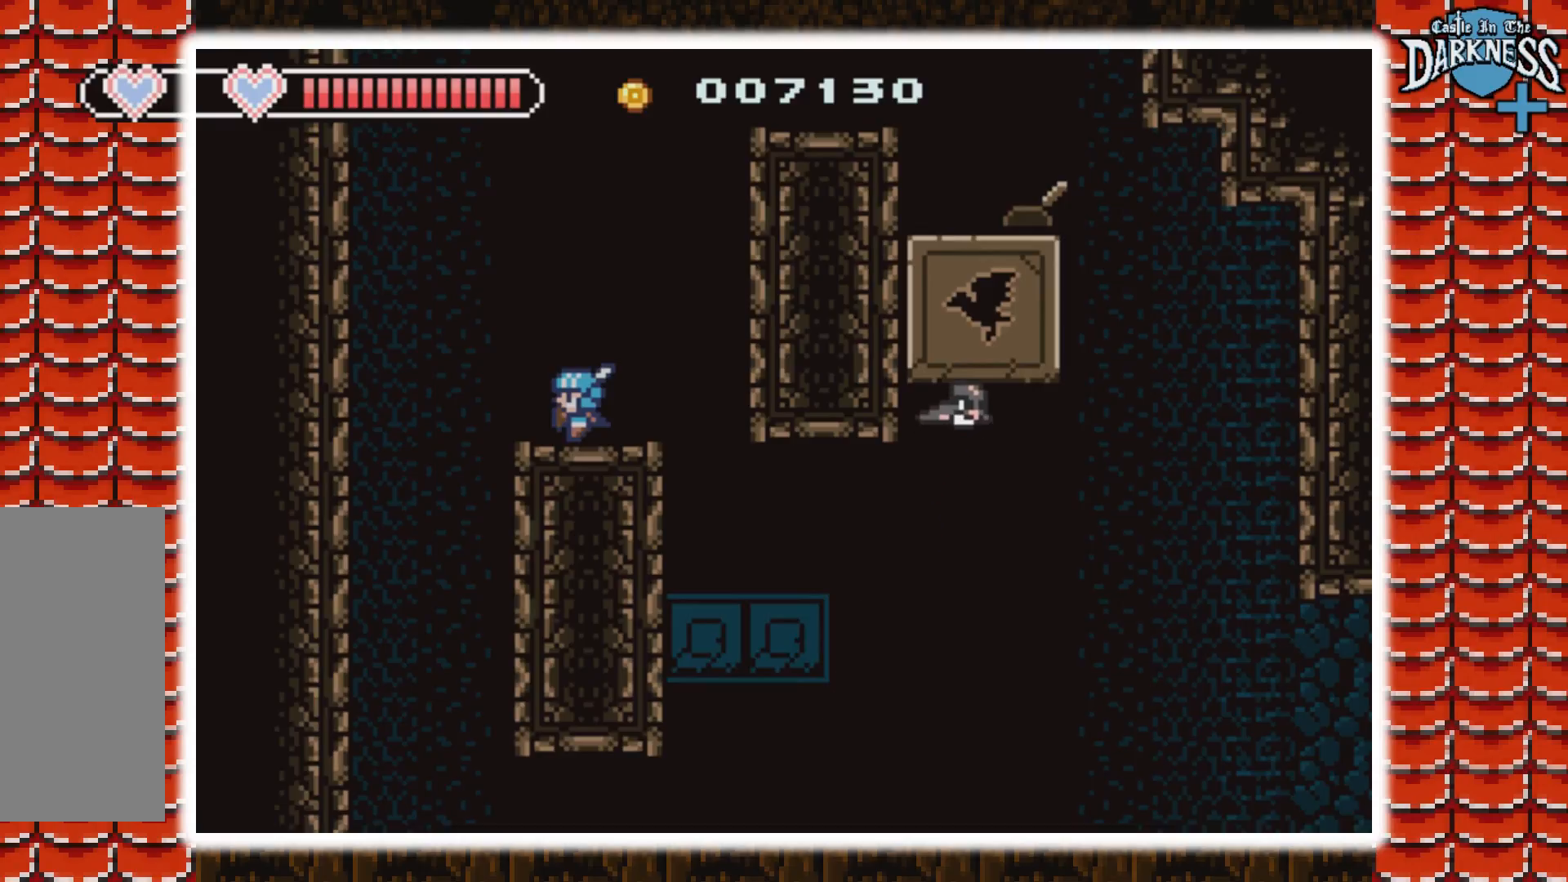
Gameplay with a controller (Nintendo layout); each line is a JSON object with the inputs held at the frame after it. "events" lists button and stick changes between this image and that frame as [ms after this image, input, new state], when the widget could be followed in between. Not read: L3 R3.
{"buttons": [], "events": []}
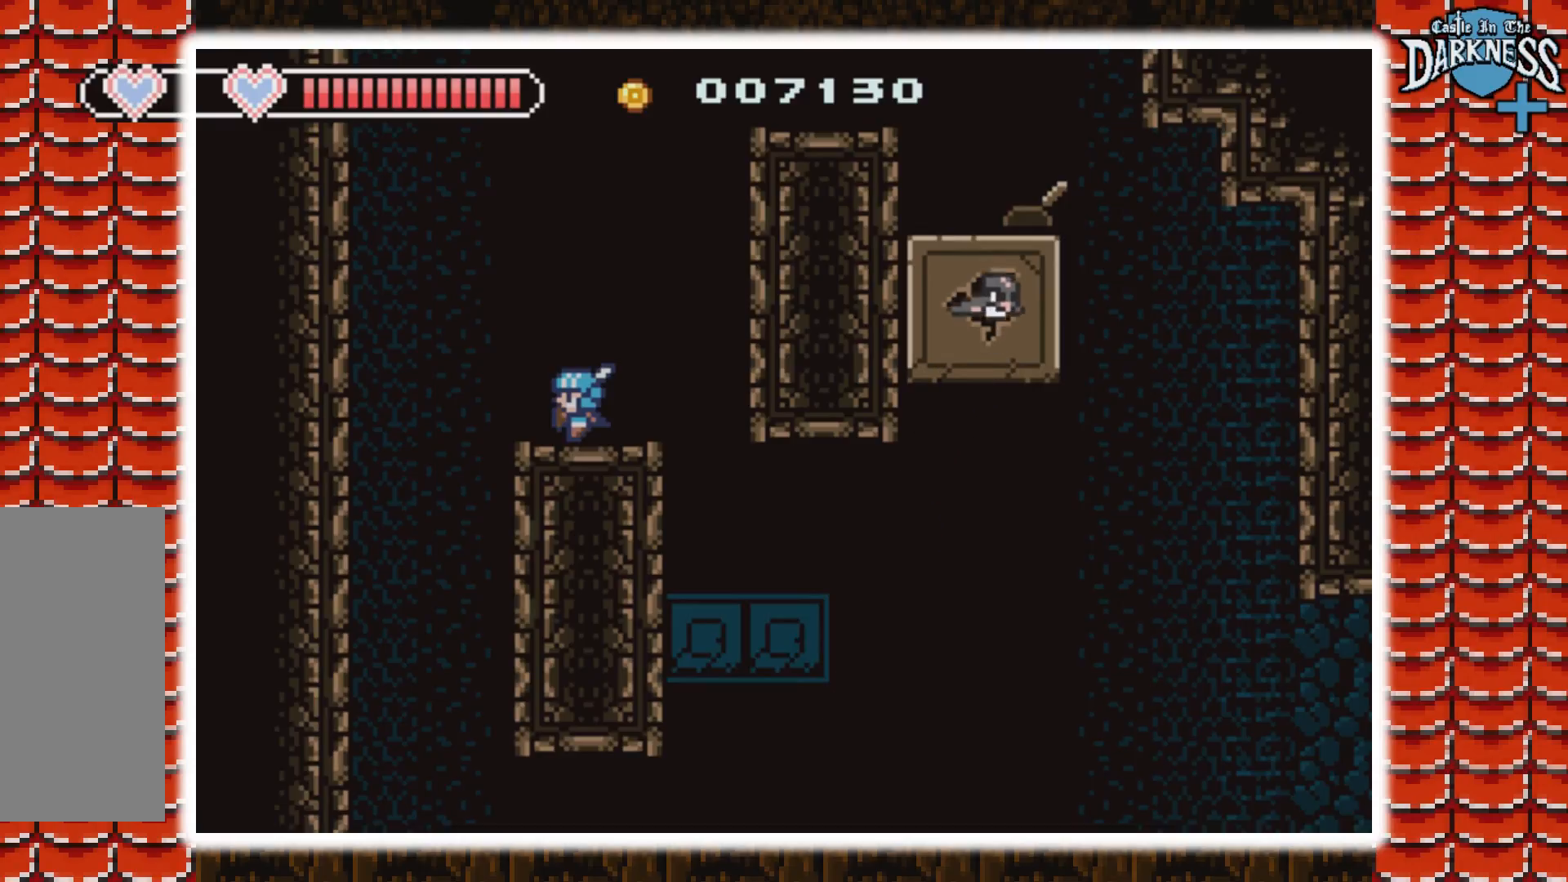
{"buttons": ["A", "DPAD_LEFT"], "events": [[467, "A", "down"], [467, "DPAD_LEFT", "down"]]}
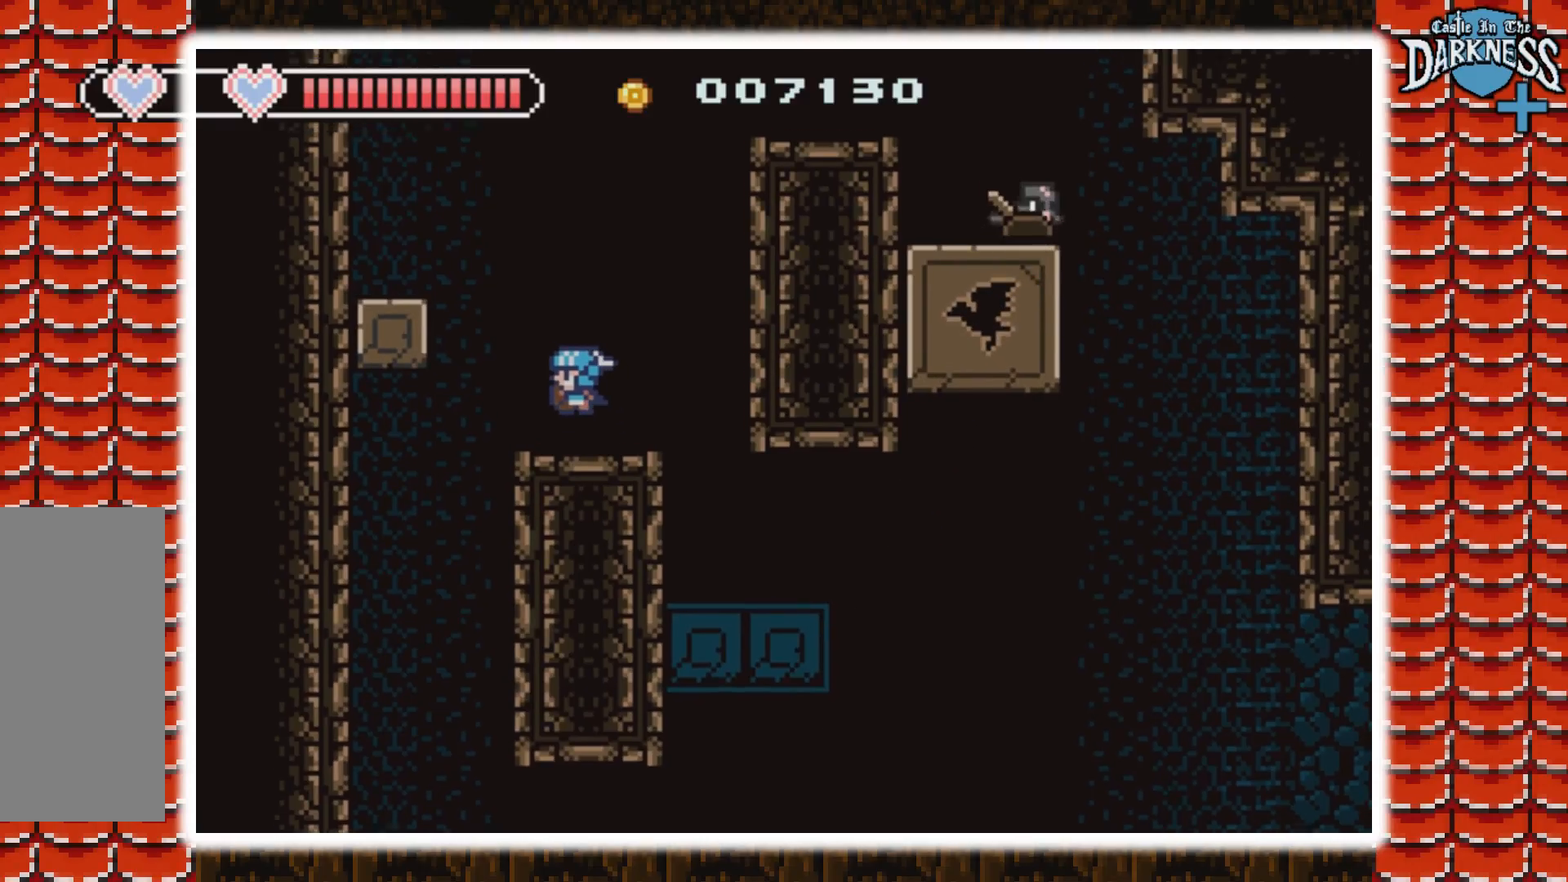
{"buttons": [], "events": [[100, "A", "up"], [167, "A", "down"], [367, "A", "up"], [400, "DPAD_LEFT", "up"]]}
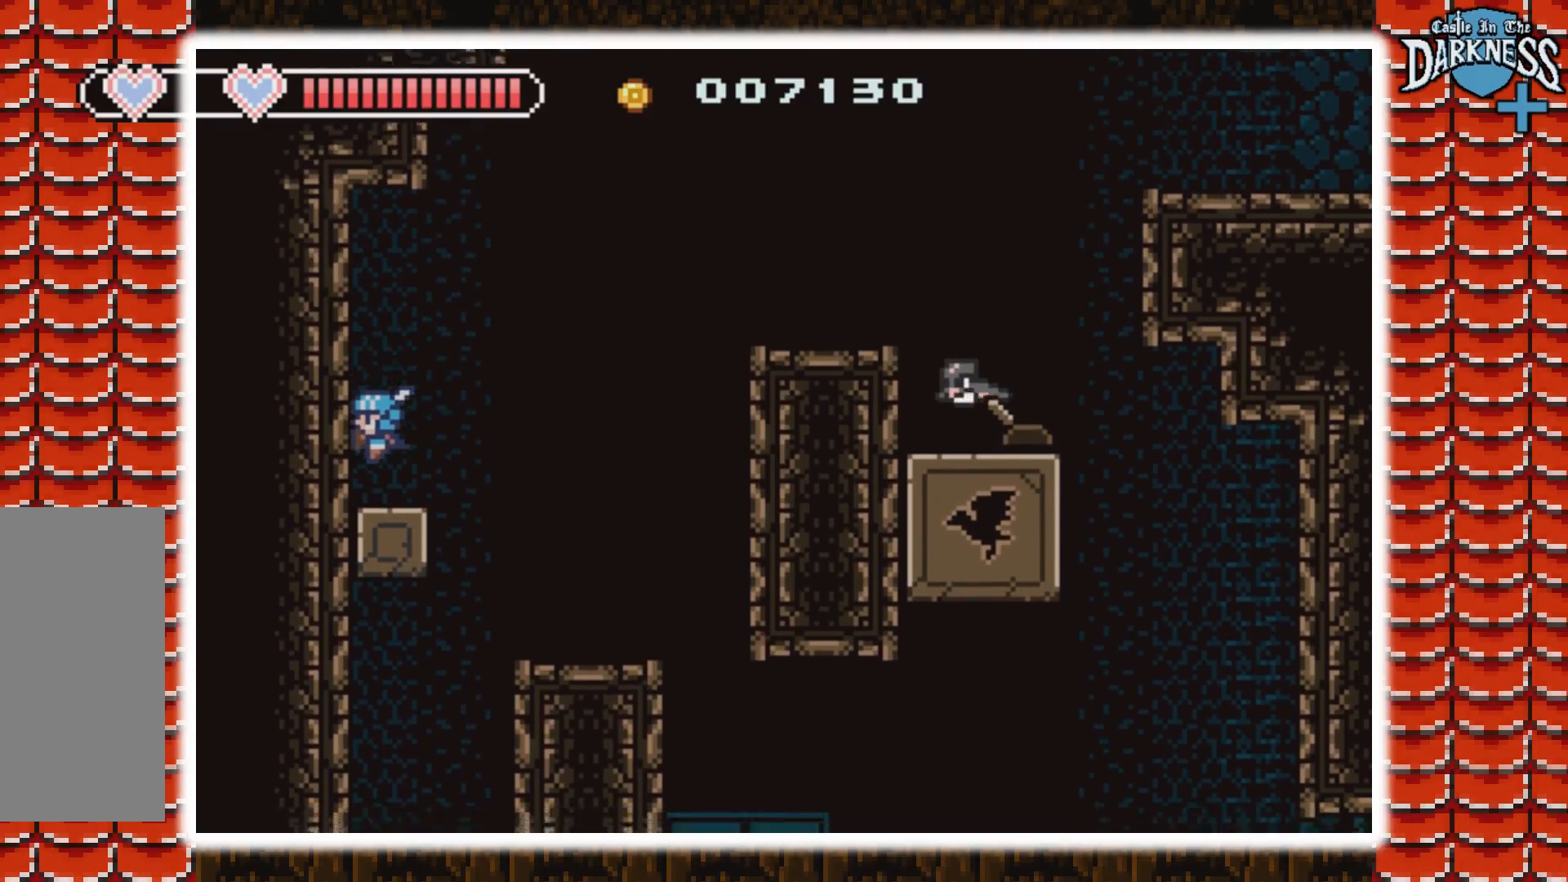
{"buttons": ["A", "DPAD_RIGHT"], "events": [[167, "DPAD_RIGHT", "down"], [200, "A", "down"], [400, "A", "up"], [500, "A", "down"]]}
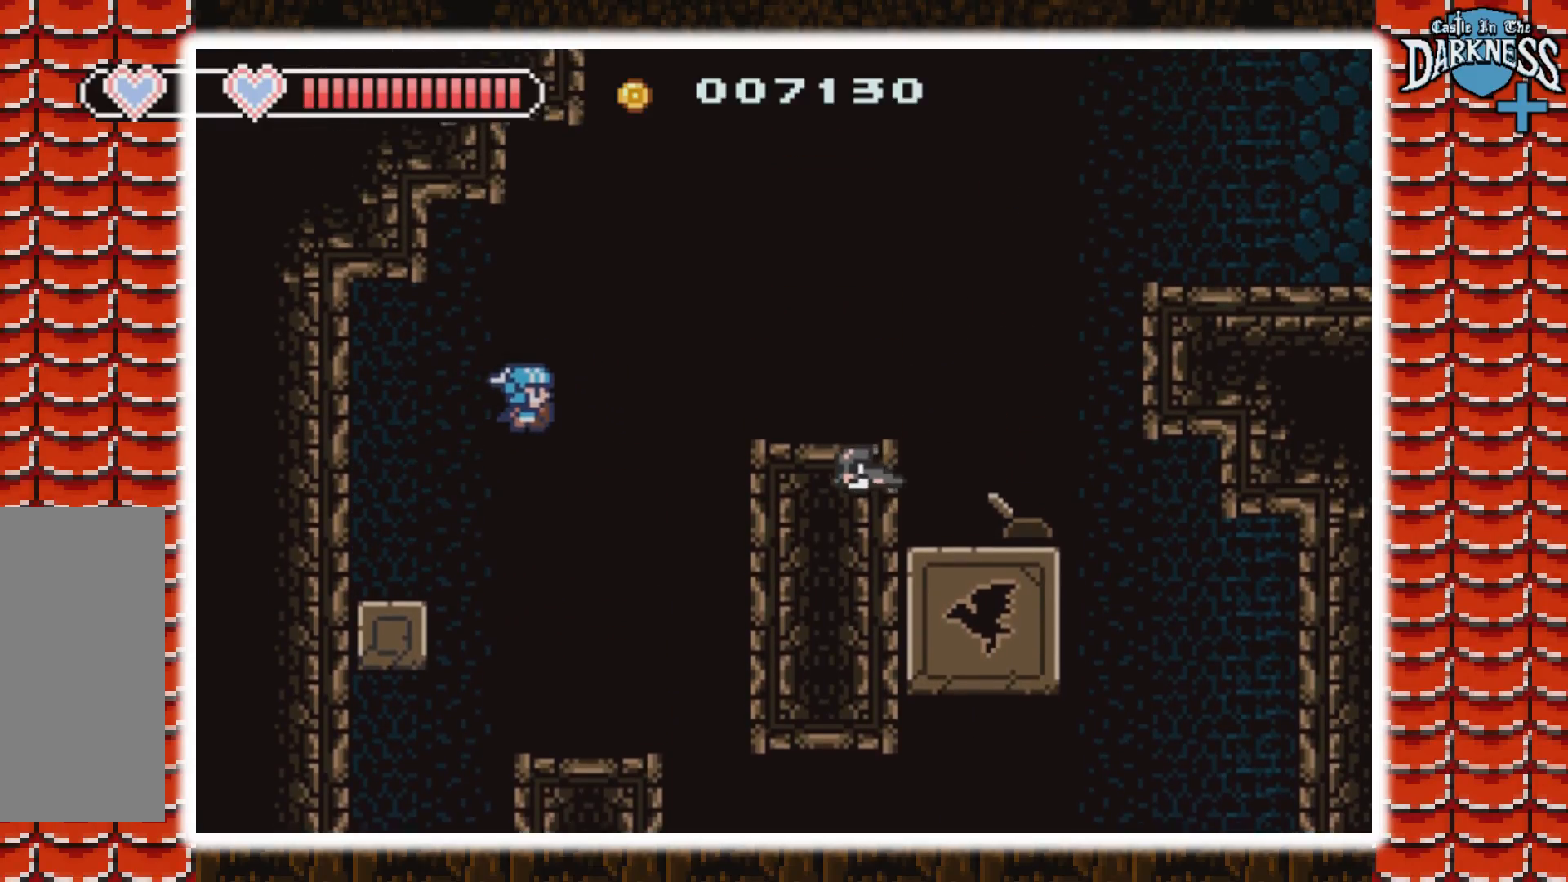
{"buttons": ["DPAD_RIGHT"], "events": [[400, "A", "up"]]}
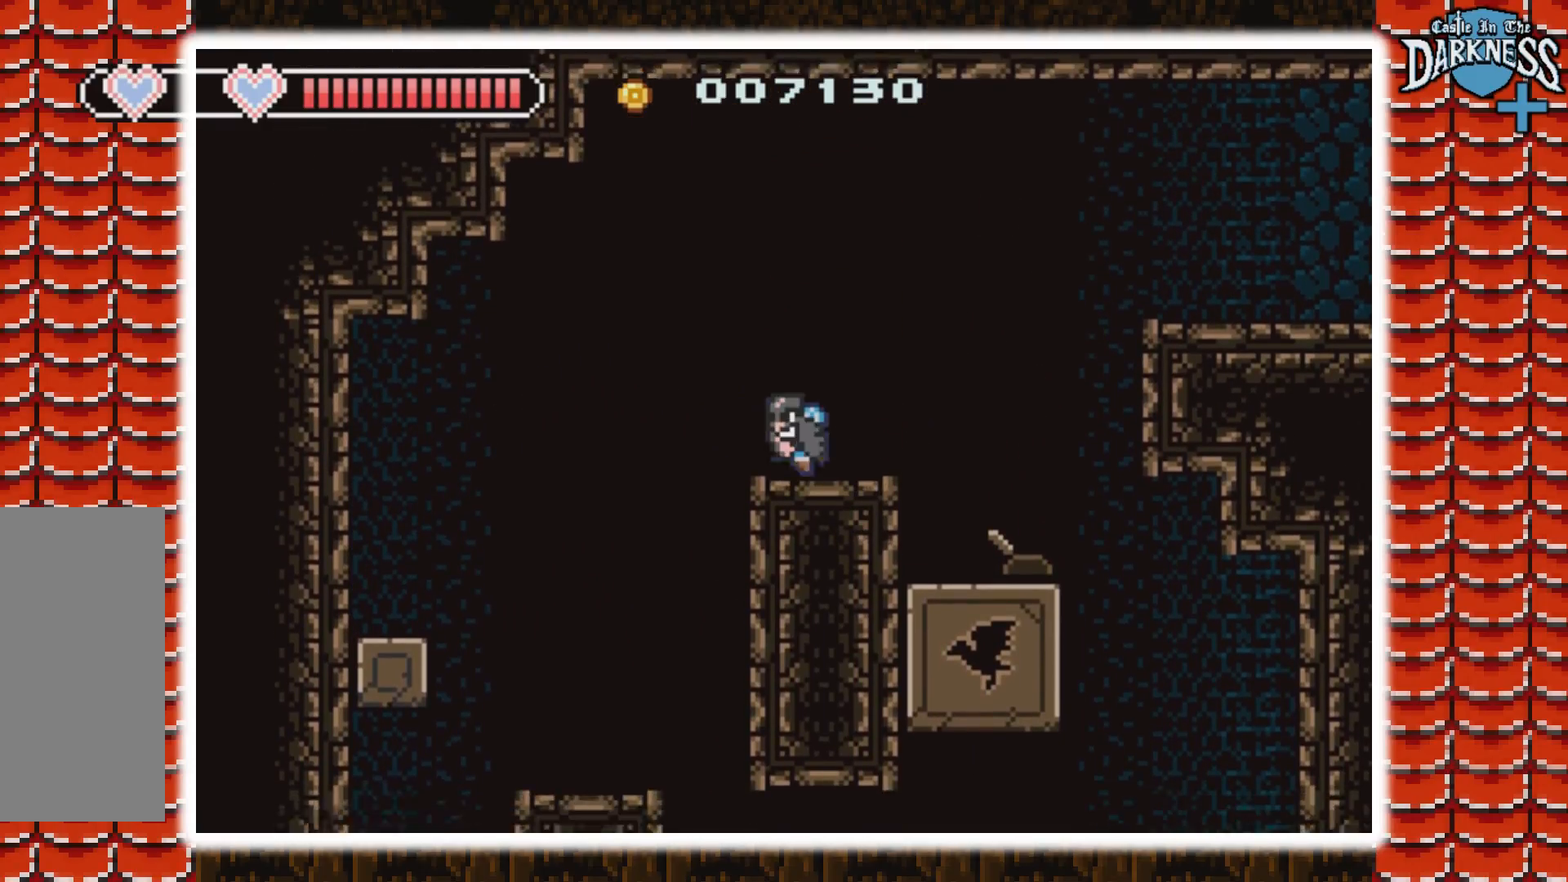
{"buttons": ["A", "DPAD_RIGHT"], "events": [[133, "A", "down"], [333, "A", "up"], [400, "A", "down"]]}
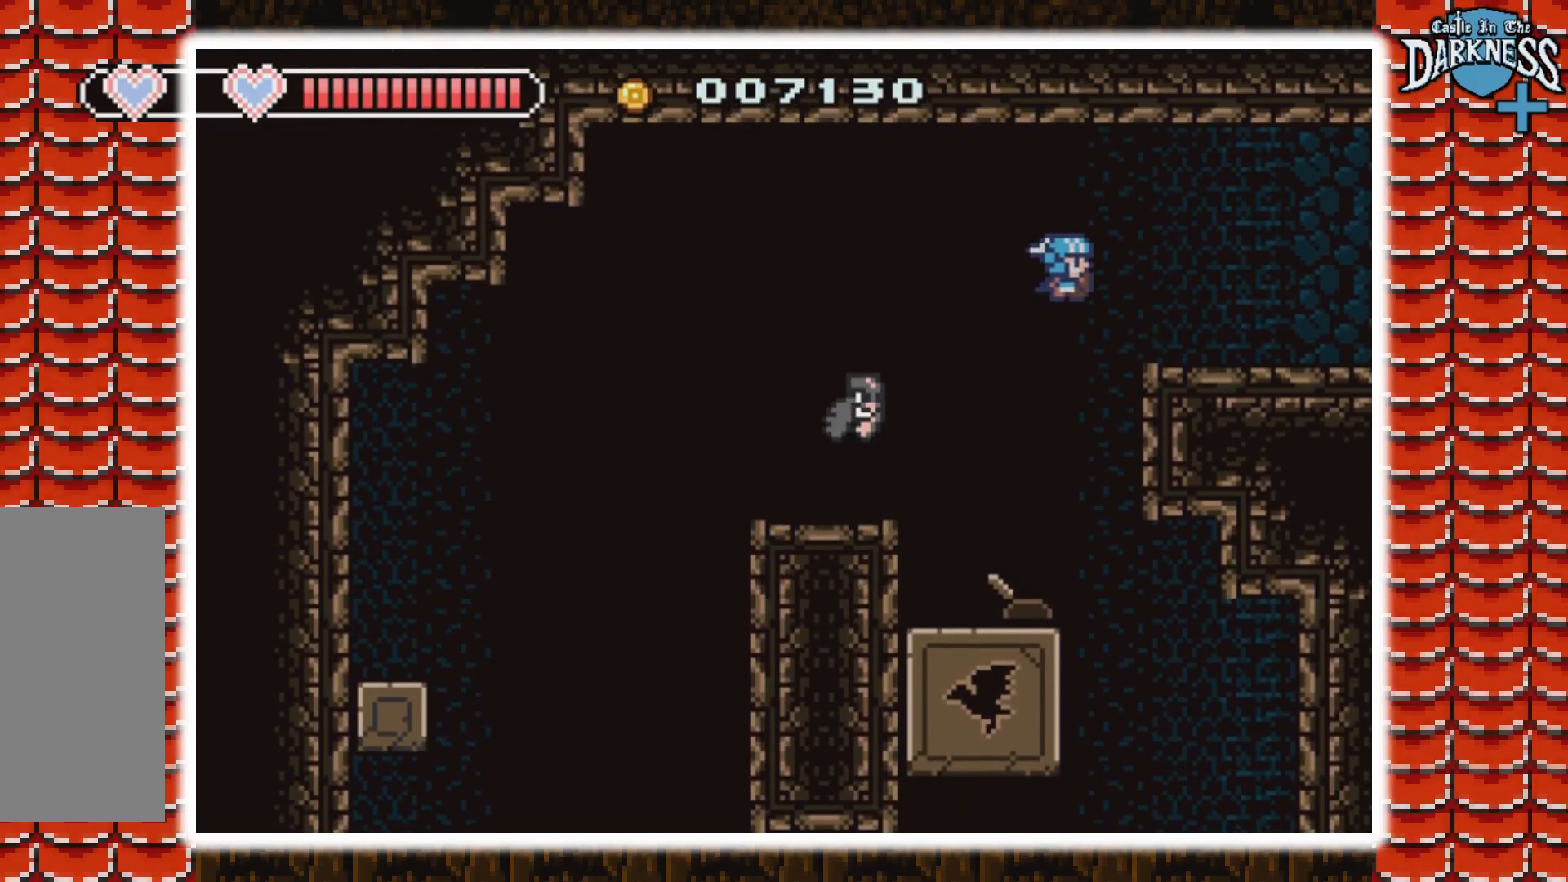
{"buttons": [], "events": [[133, "A", "up"], [500, "DPAD_RIGHT", "up"]]}
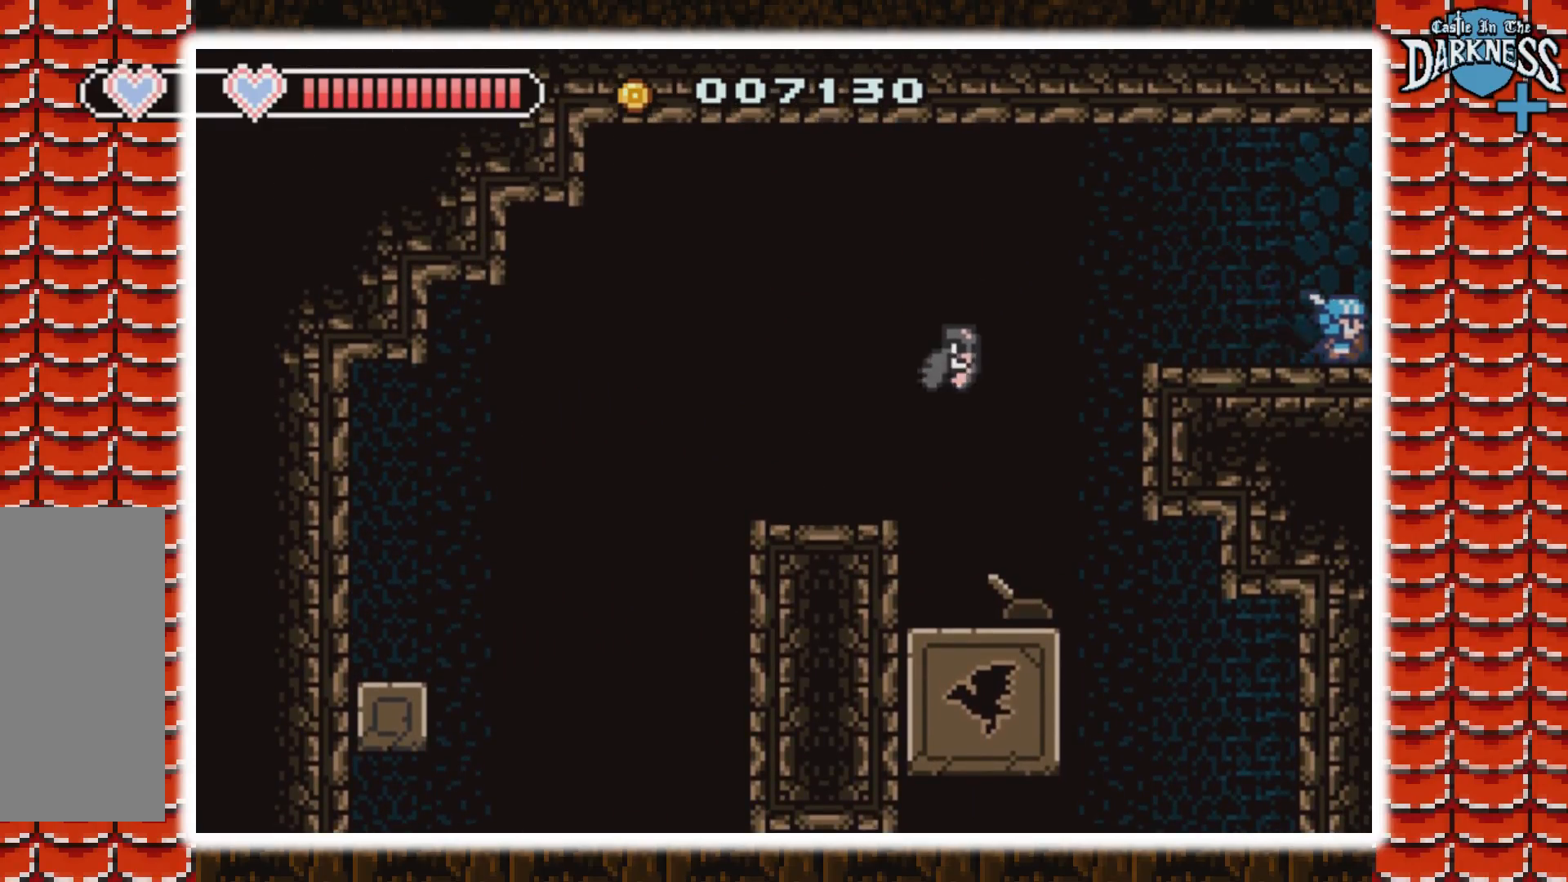
{"buttons": [], "events": []}
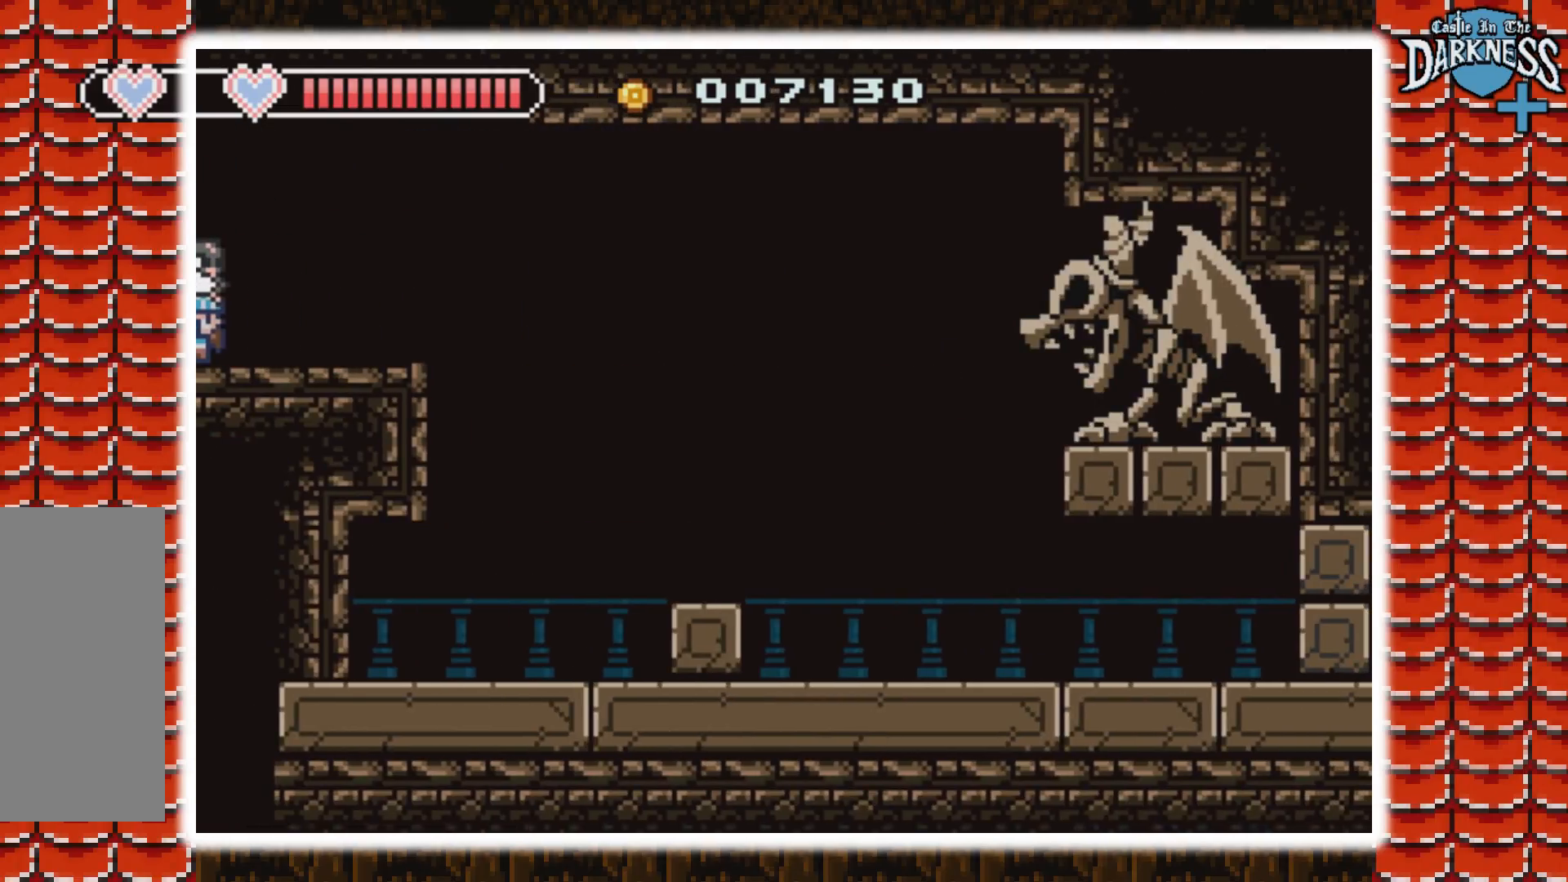
{"buttons": ["DPAD_RIGHT"], "events": [[300, "DPAD_RIGHT", "down"]]}
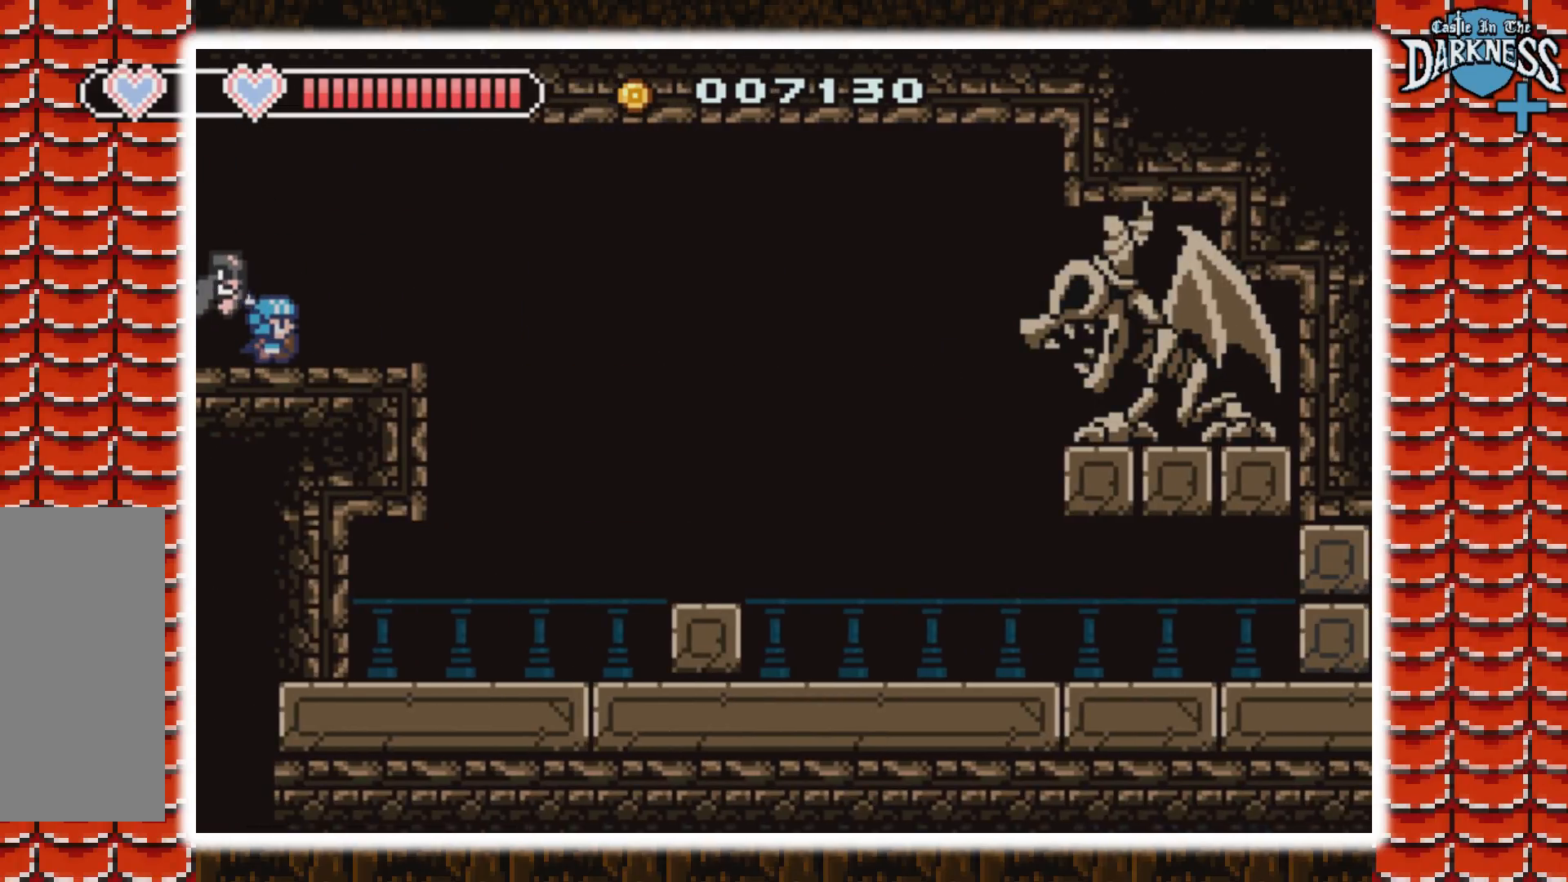
{"buttons": ["DPAD_RIGHT"], "events": [[167, "A", "down"], [400, "A", "up"]]}
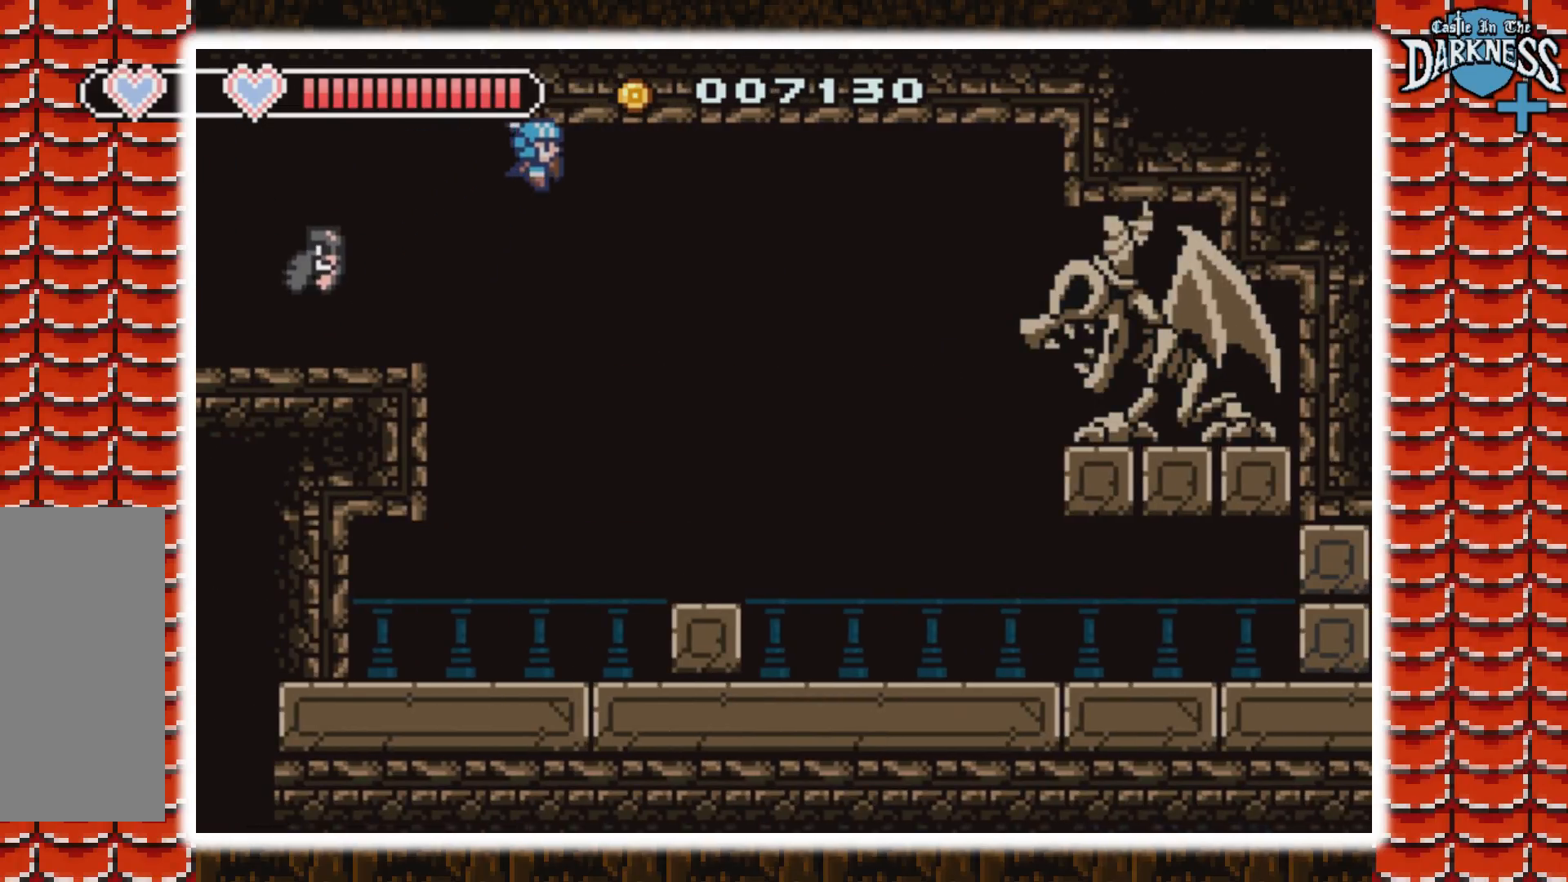
{"buttons": [], "events": [[433, "DPAD_RIGHT", "up"]]}
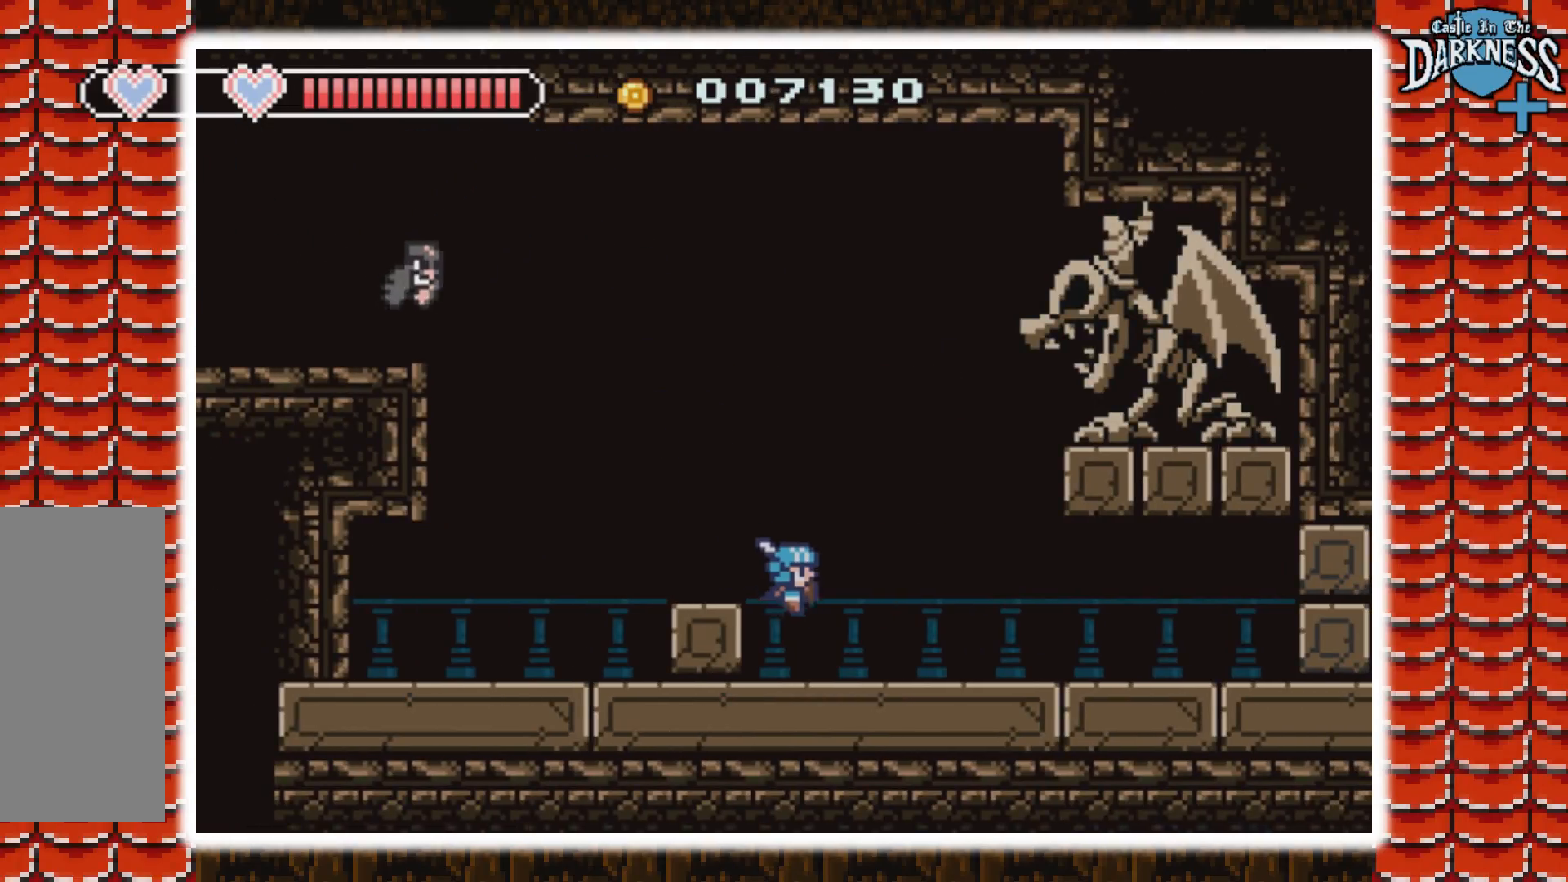
{"buttons": [], "events": []}
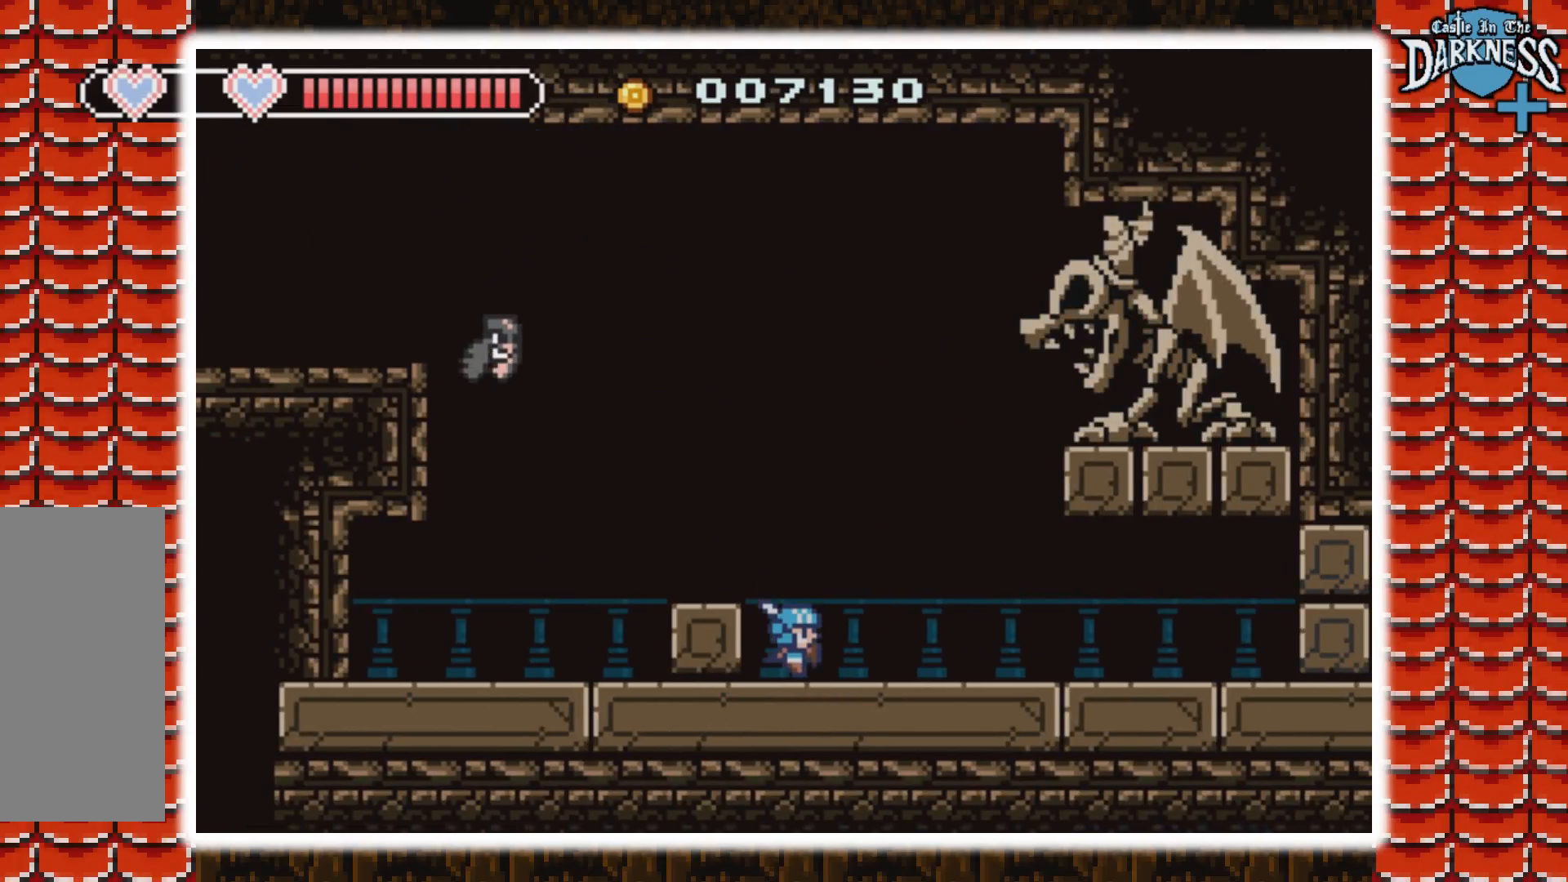
{"buttons": [], "events": [[133, "DPAD_RIGHT", "down"], [367, "DPAD_RIGHT", "up"]]}
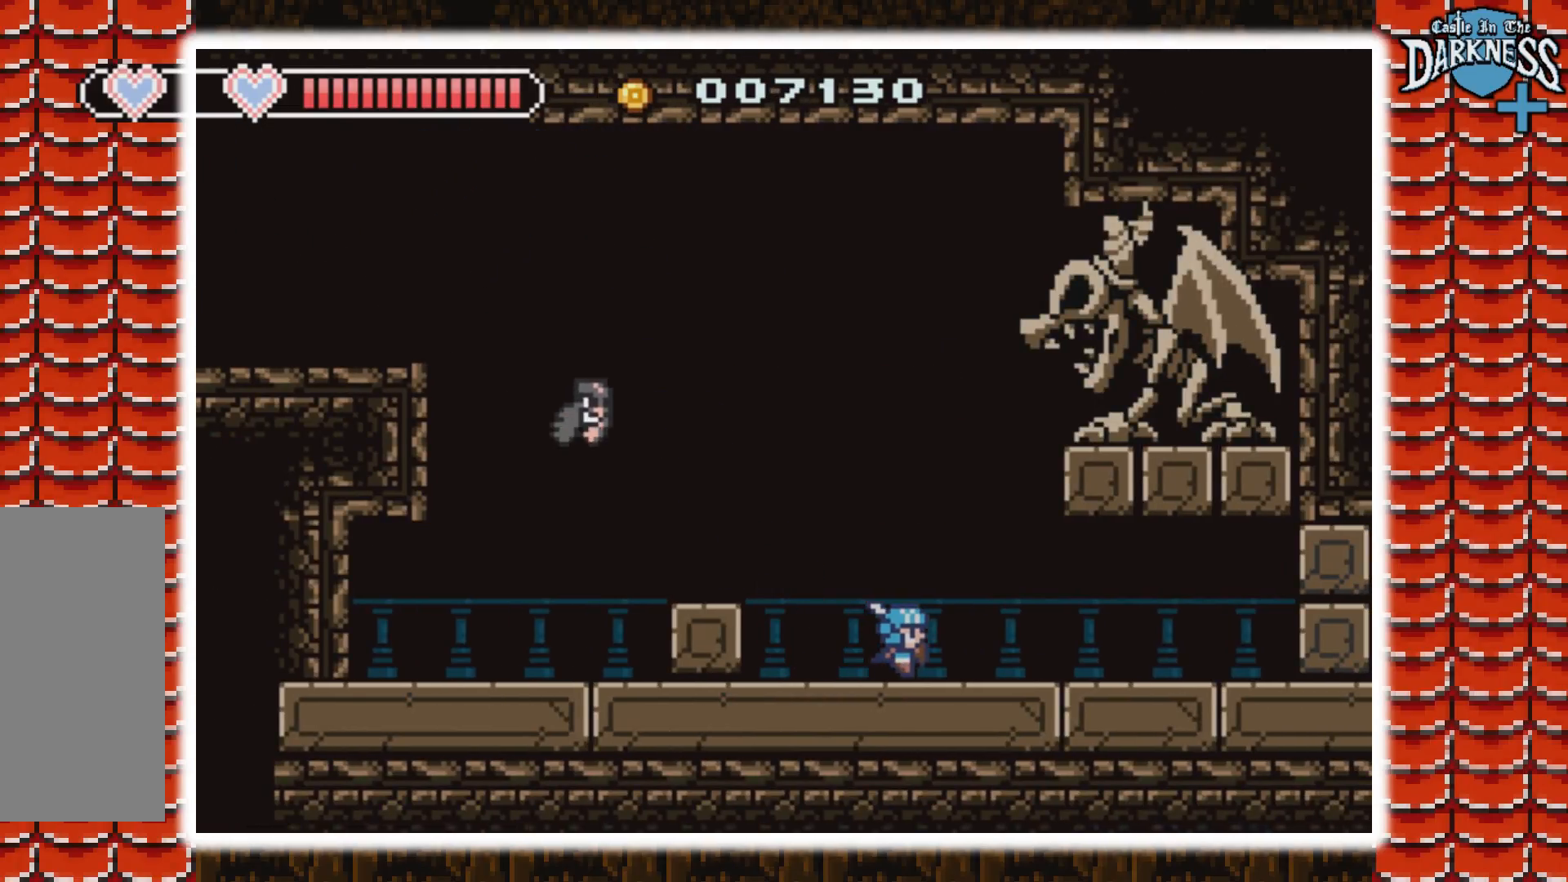
{"buttons": ["A", "DPAD_RIGHT"], "events": [[67, "DPAD_RIGHT", "down"], [100, "A", "down"]]}
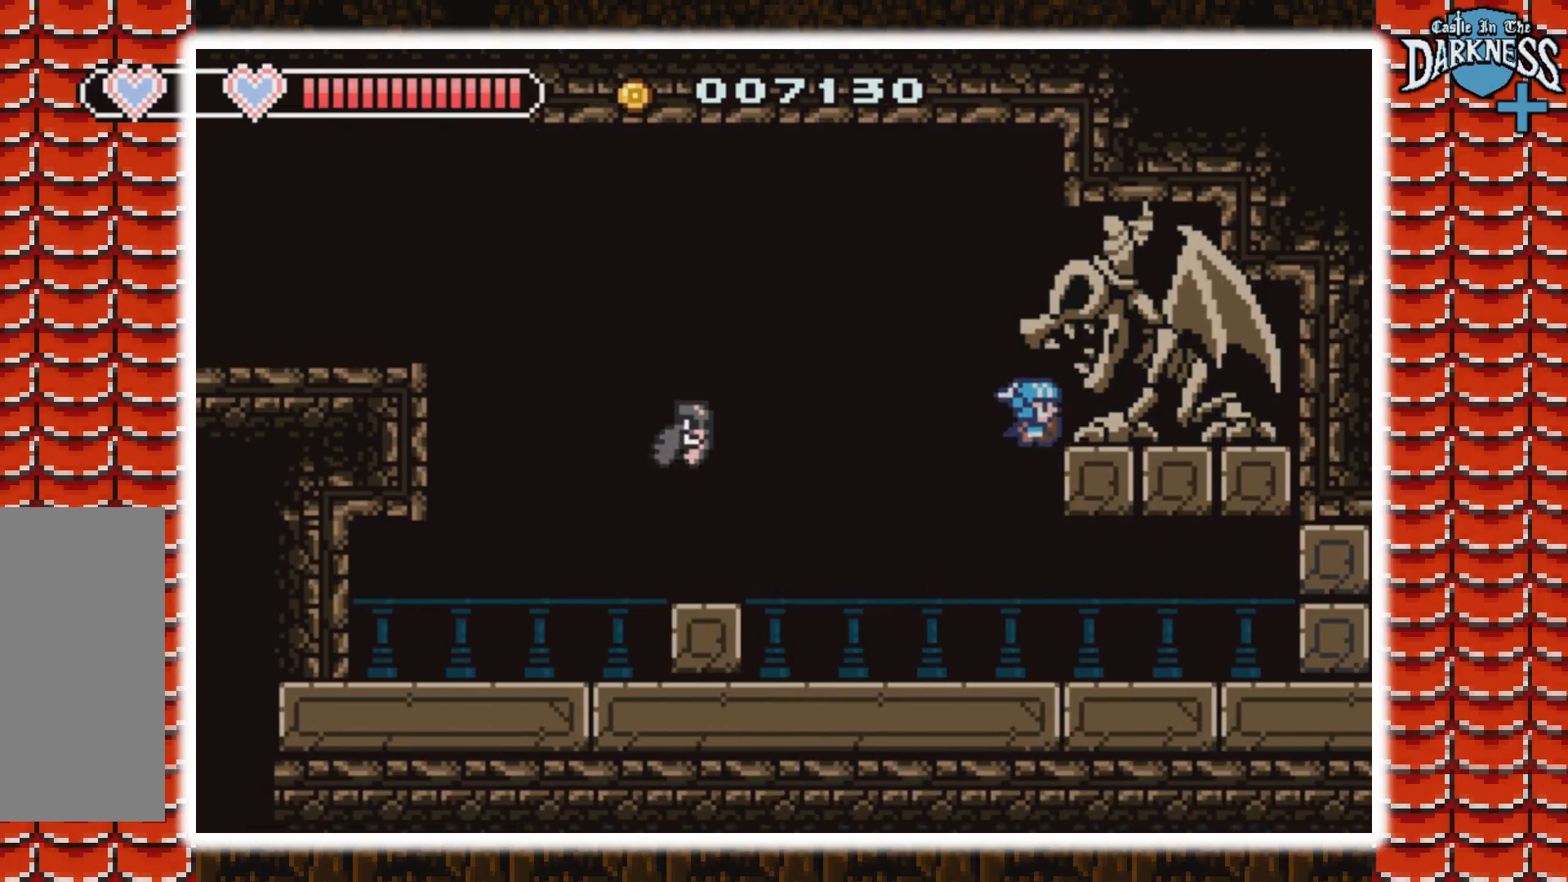
{"buttons": ["DPAD_LEFT"], "events": [[67, "DPAD_LEFT", "down"], [67, "DPAD_RIGHT", "up"], [100, "A", "up"]]}
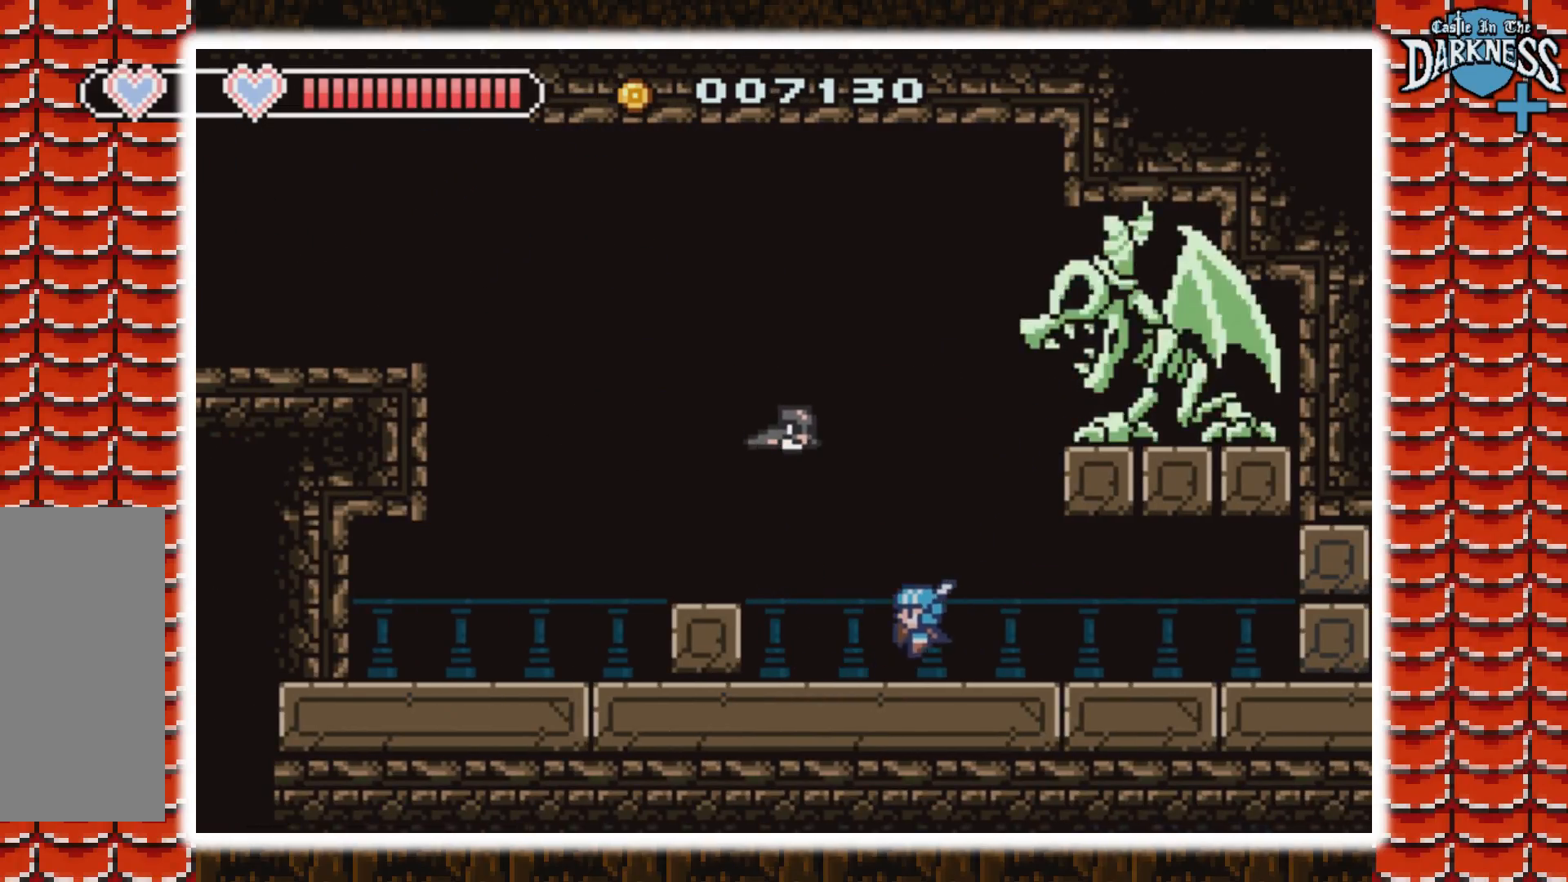
{"buttons": ["B", "DPAD_RIGHT"], "events": [[100, "DPAD_LEFT", "up"], [133, "DPAD_RIGHT", "down"], [200, "A", "down"], [300, "DPAD_RIGHT", "up"], [333, "B", "down"], [500, "A", "up"], [500, "DPAD_RIGHT", "down"]]}
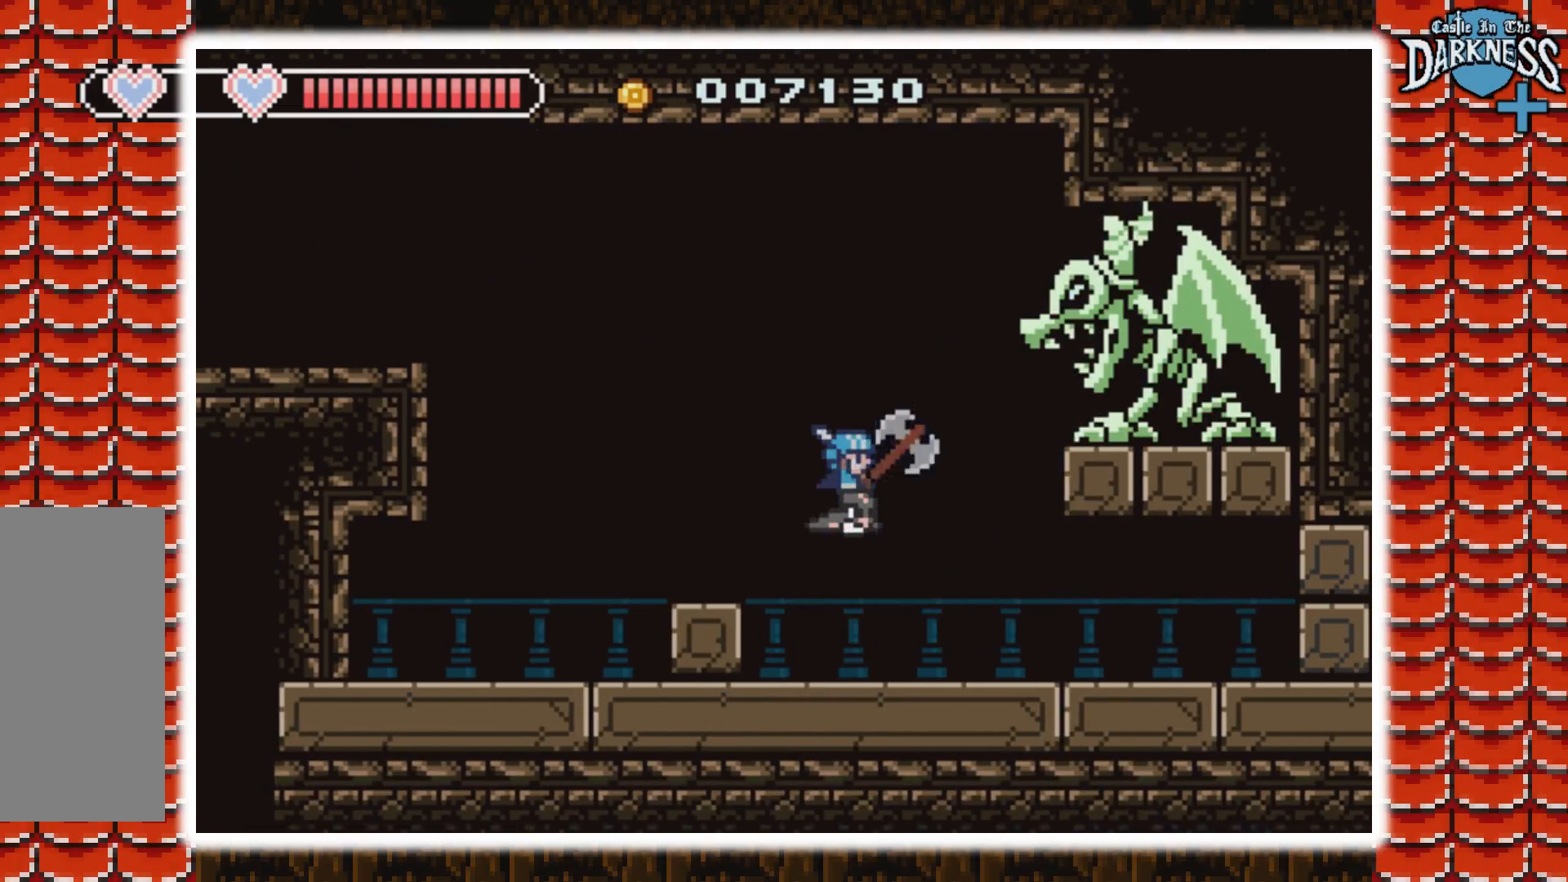
{"buttons": [], "events": [[100, "DPAD_RIGHT", "up"], [333, "B", "up"]]}
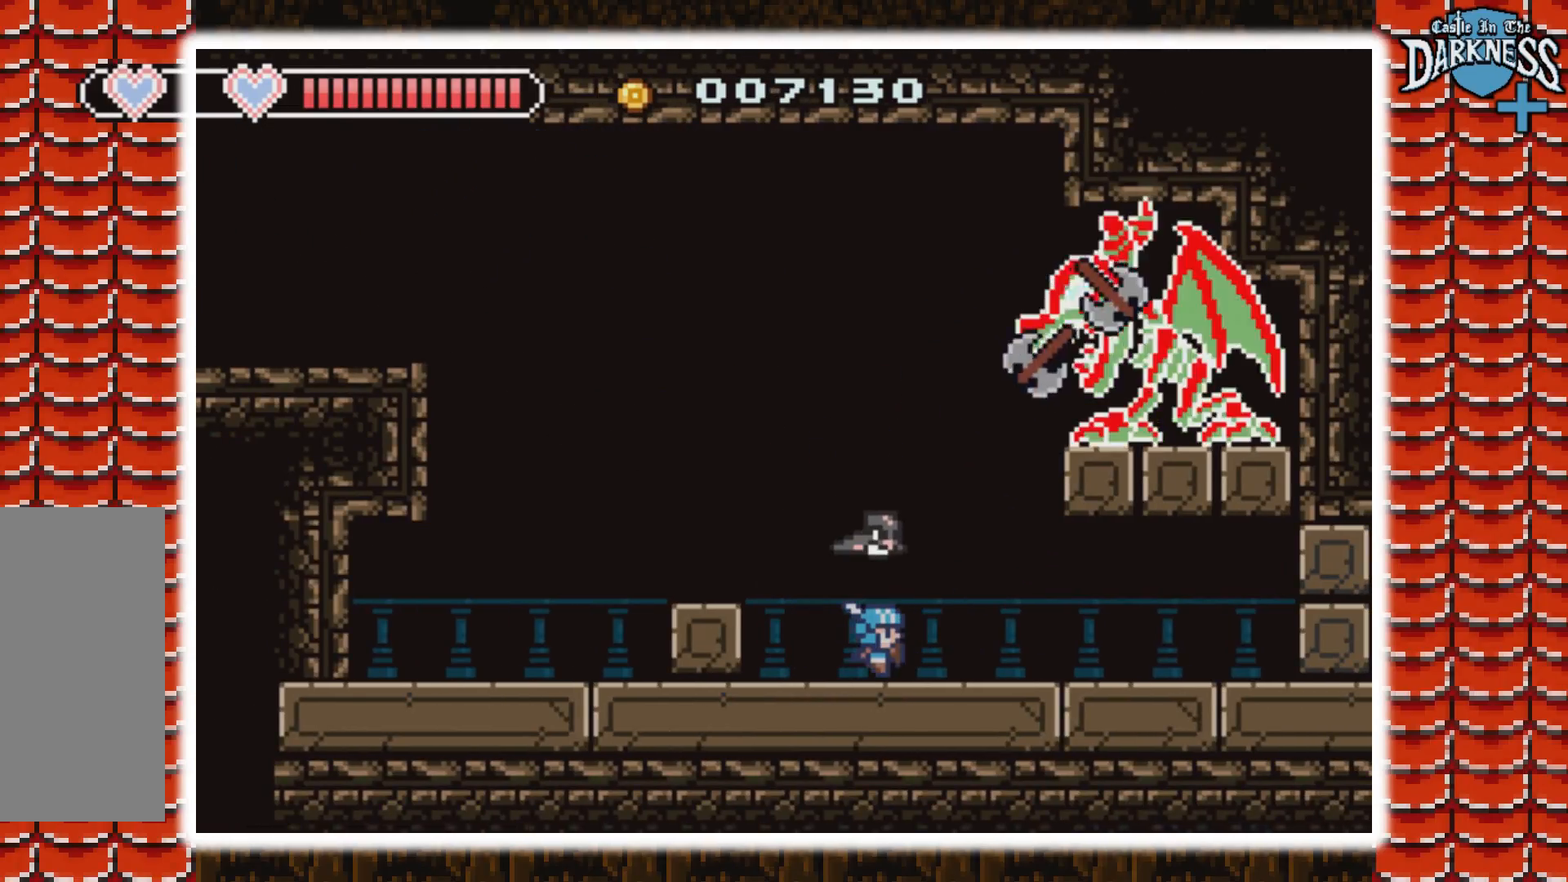
{"buttons": [], "events": [[33, "DPAD_RIGHT", "down"], [300, "DPAD_RIGHT", "up"]]}
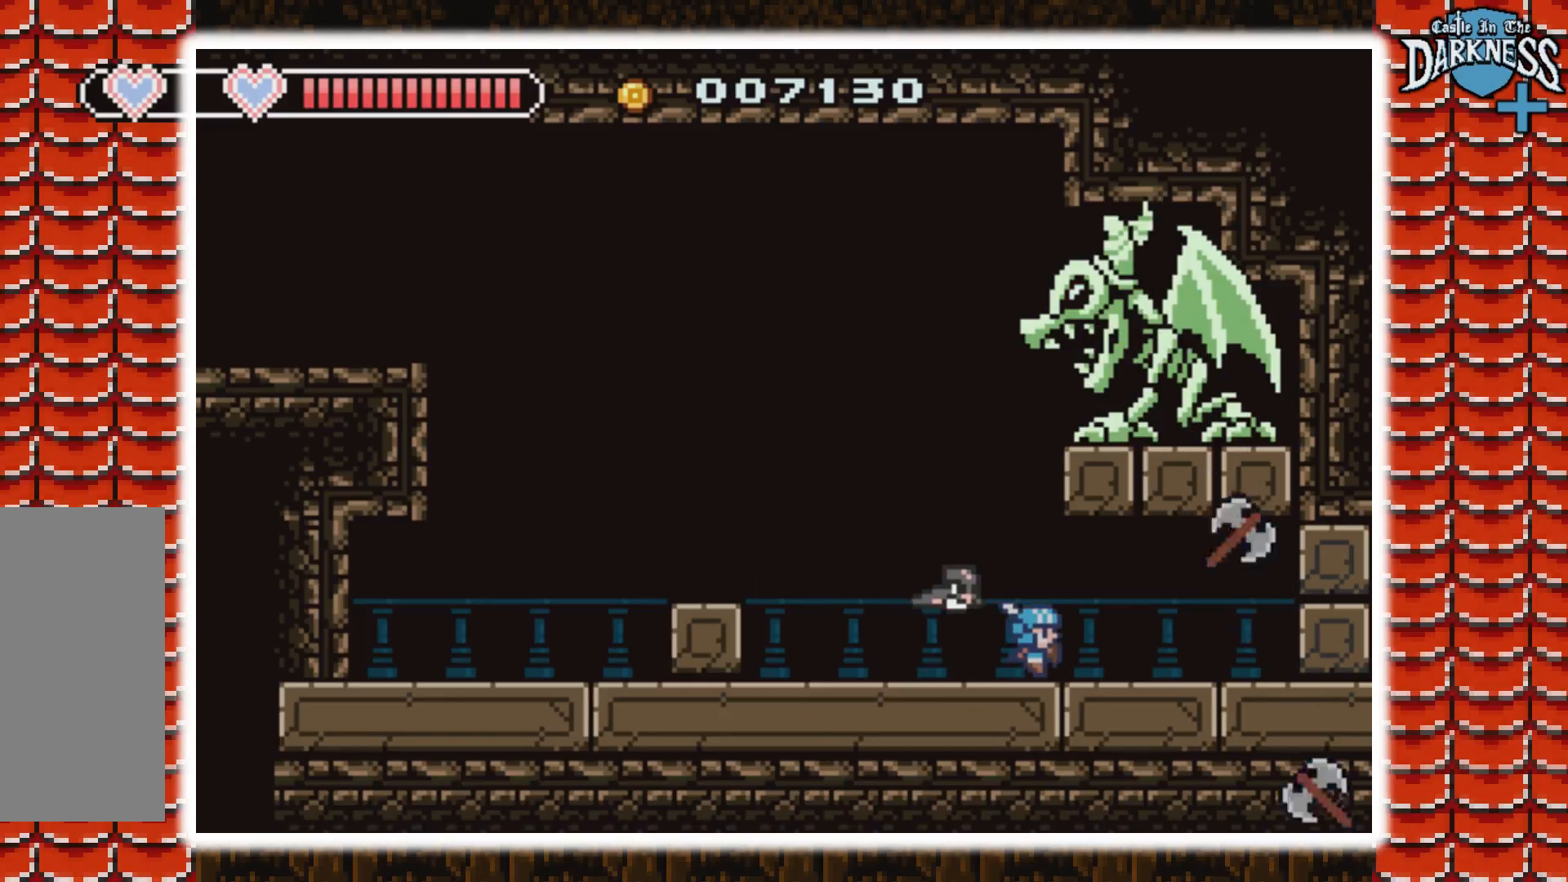
{"buttons": ["DPAD_RIGHT"], "events": [[33, "DPAD_RIGHT", "down"], [233, "DPAD_RIGHT", "up"], [267, "DPAD_LEFT", "down"], [367, "DPAD_LEFT", "up"], [400, "DPAD_RIGHT", "down"]]}
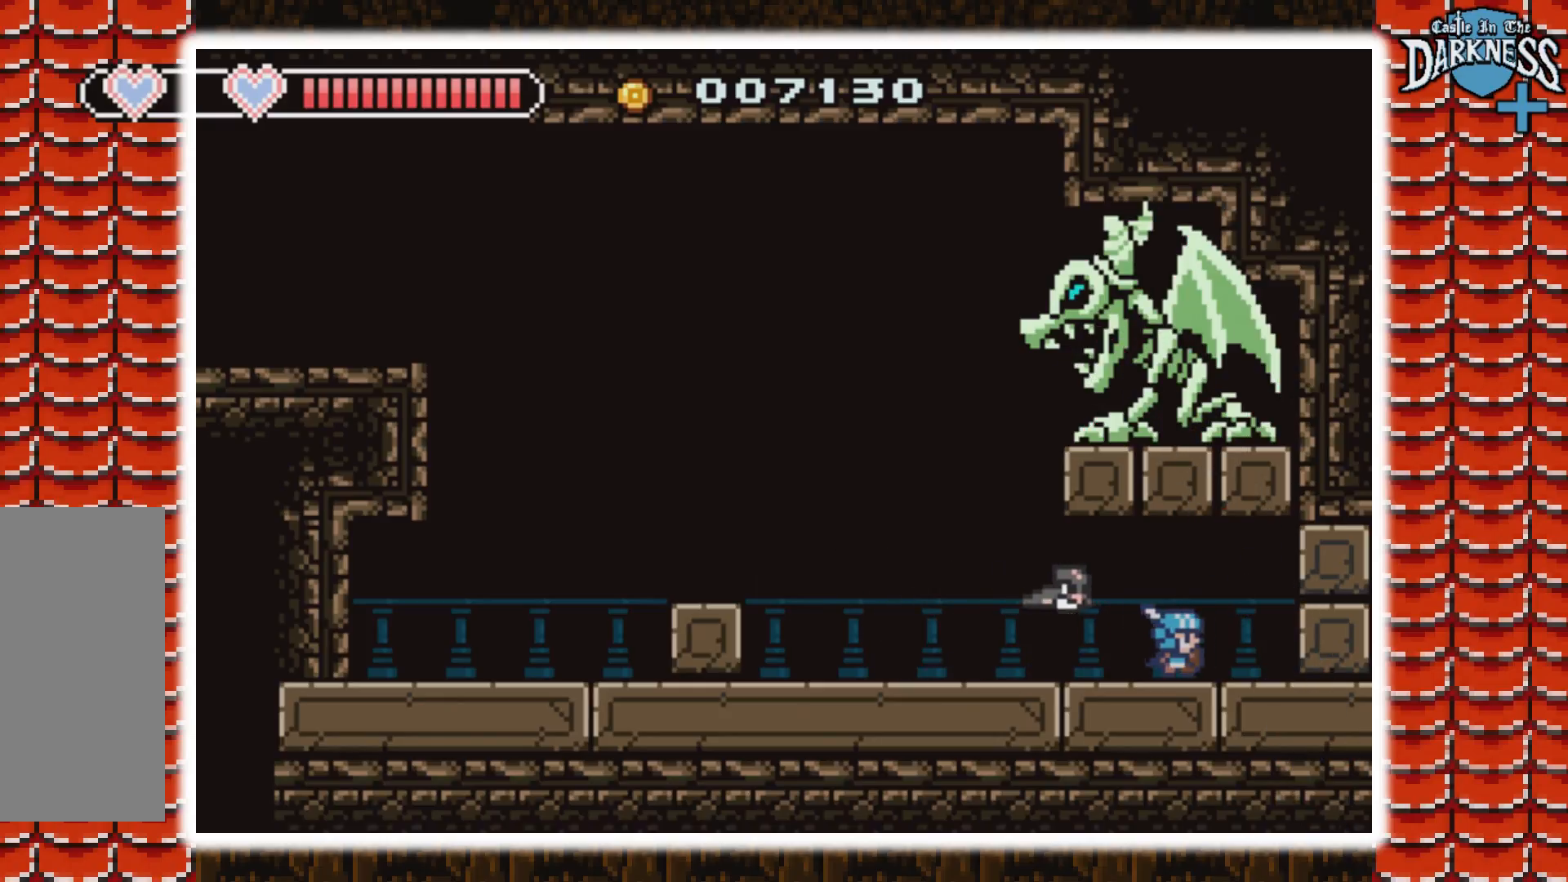
{"buttons": ["DPAD_LEFT"], "events": [[67, "DPAD_RIGHT", "up"], [233, "DPAD_LEFT", "down"]]}
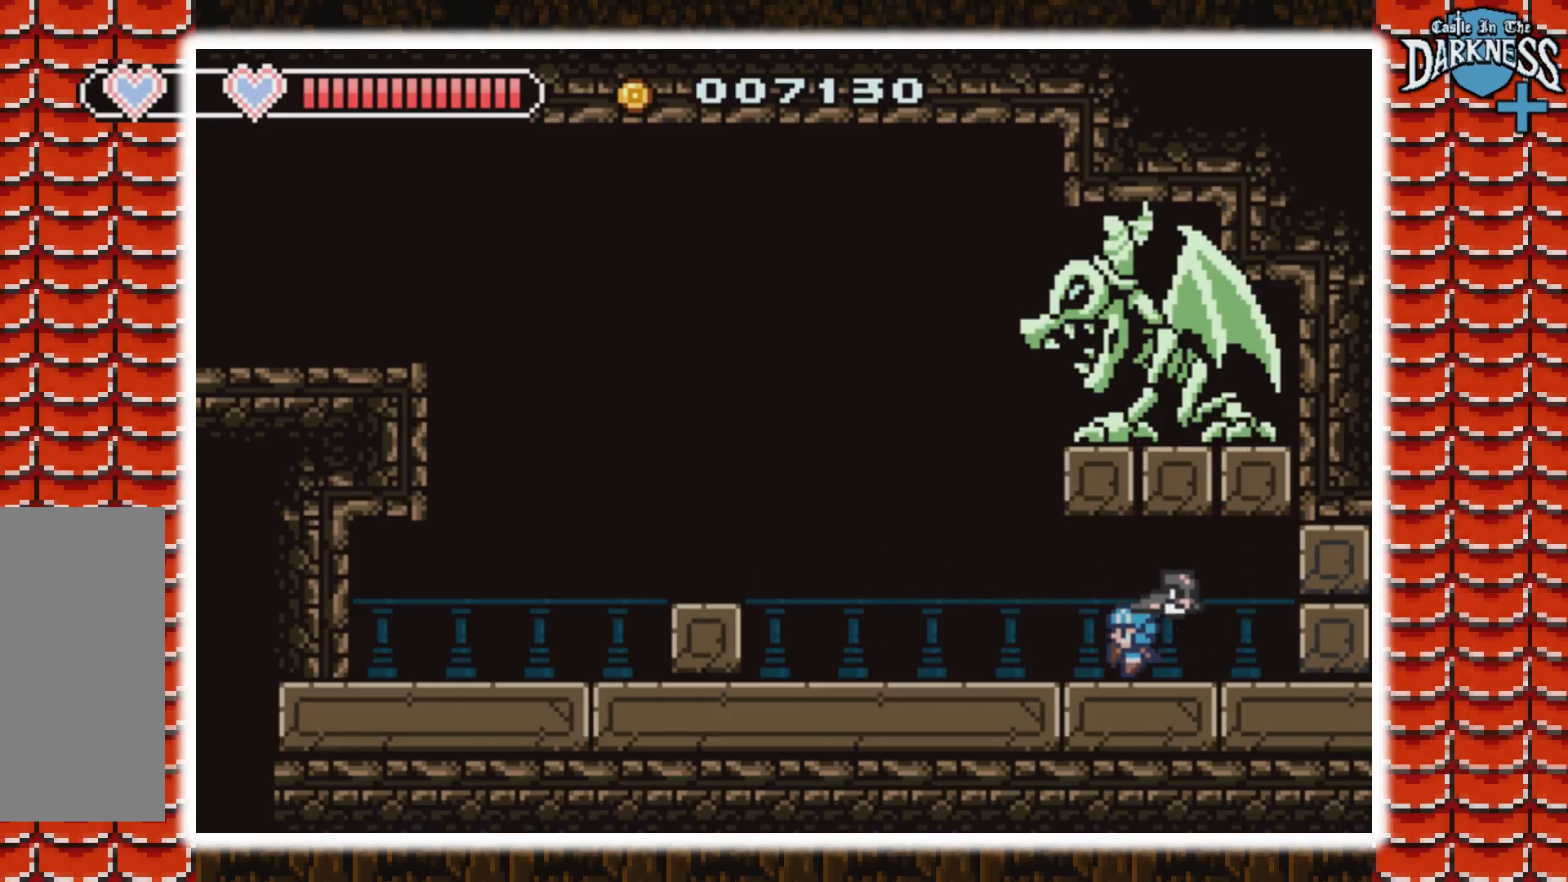
{"buttons": ["A", "B", "DPAD_RIGHT"], "events": [[300, "A", "down"], [400, "DPAD_LEFT", "up"], [433, "DPAD_RIGHT", "down"], [467, "B", "down"]]}
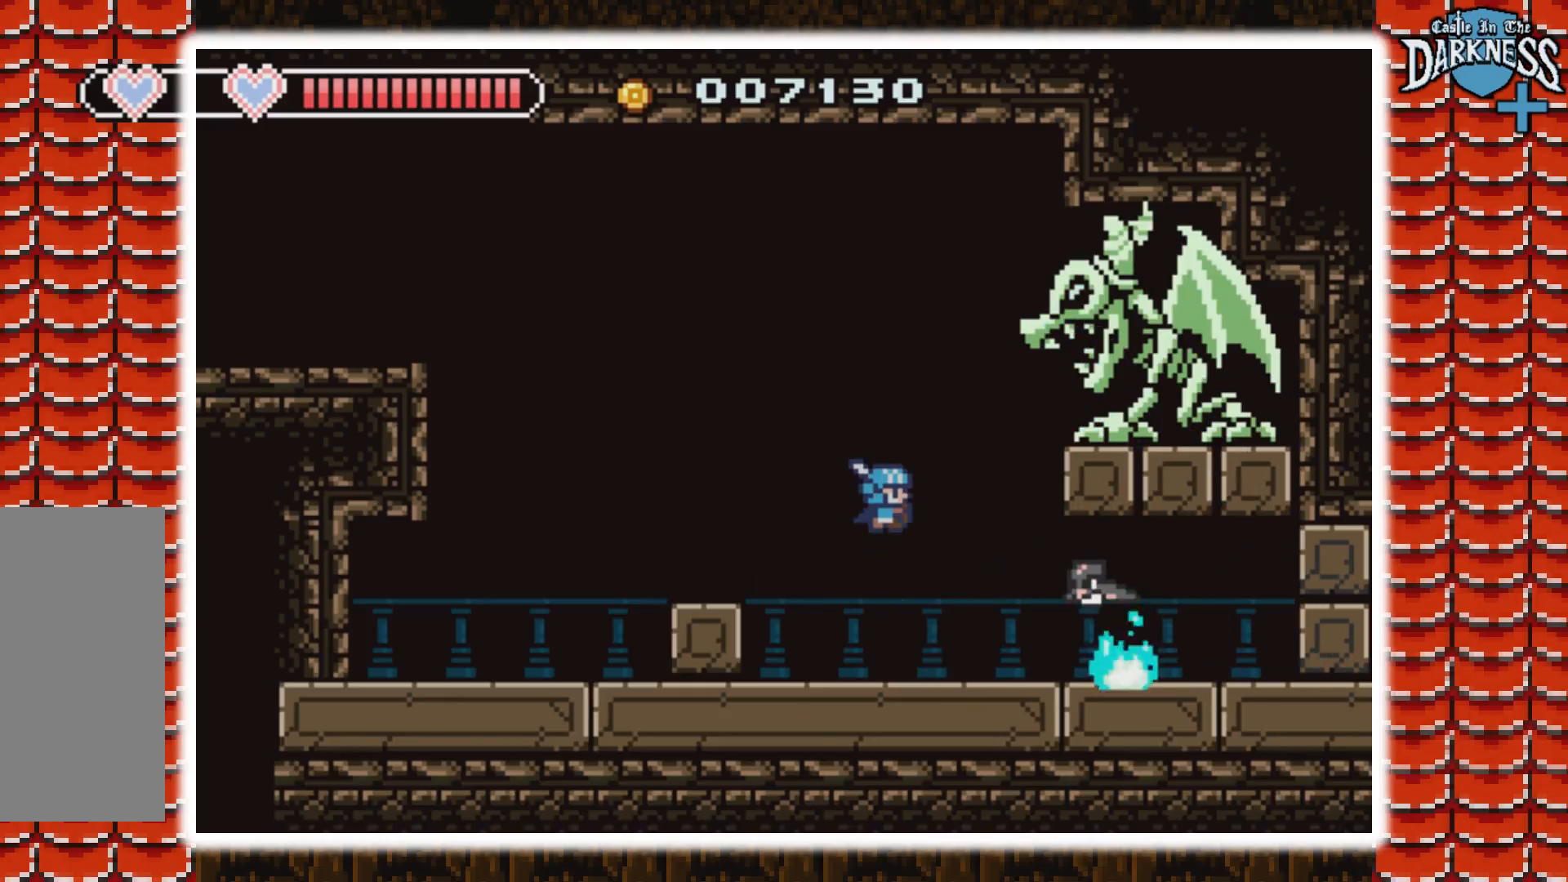
{"buttons": ["DPAD_RIGHT"], "events": [[100, "A", "up"], [100, "B", "up"], [100, "DPAD_RIGHT", "up"], [167, "B", "down"], [300, "B", "up"], [400, "DPAD_RIGHT", "down"]]}
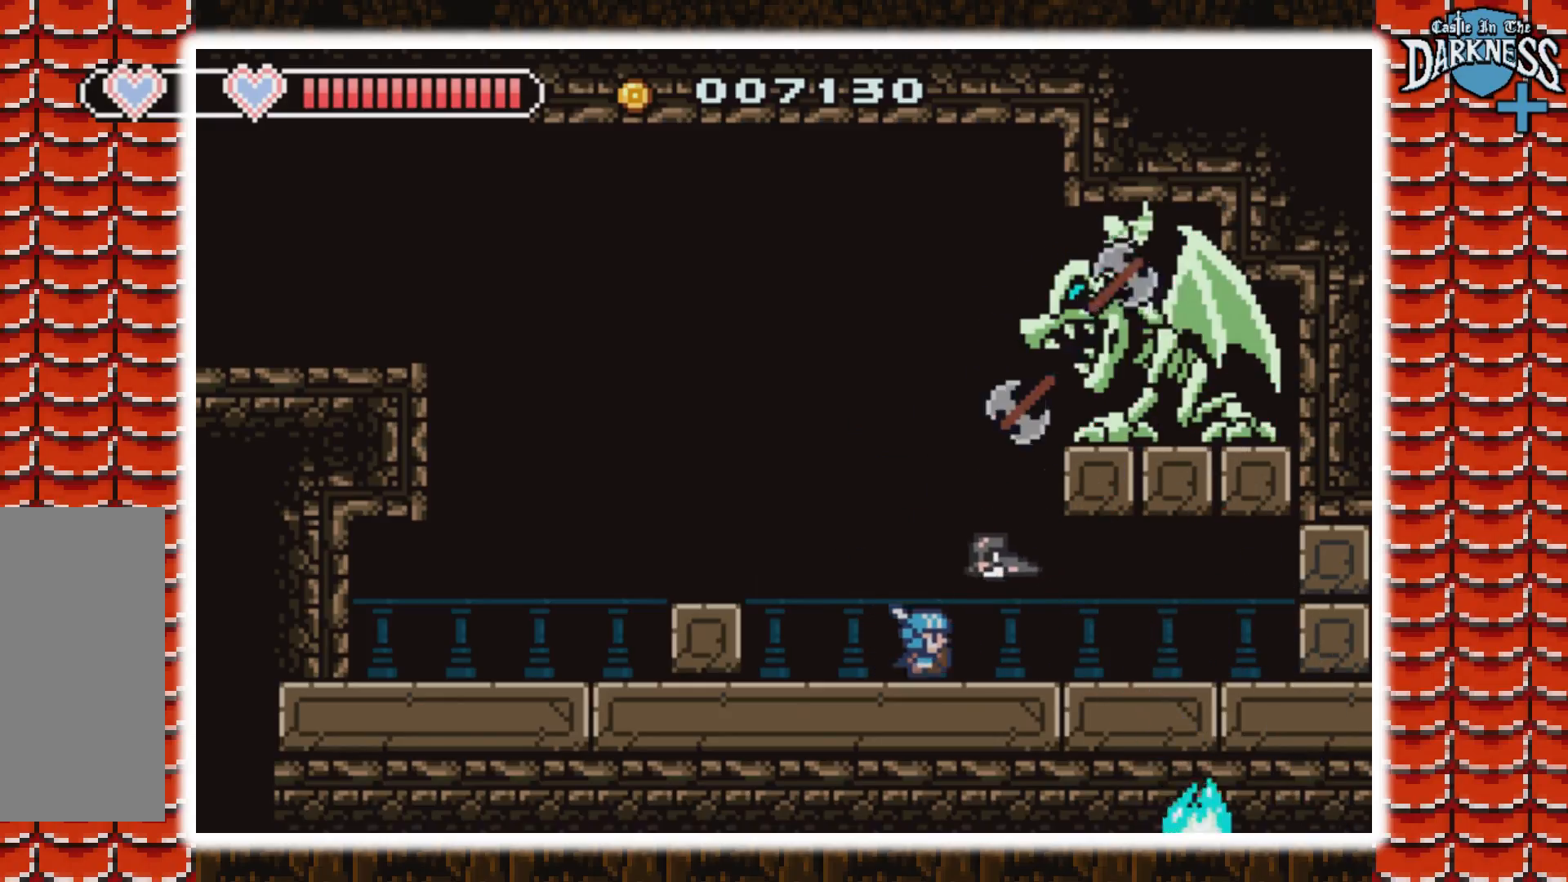
{"buttons": [], "events": [[400, "DPAD_RIGHT", "up"]]}
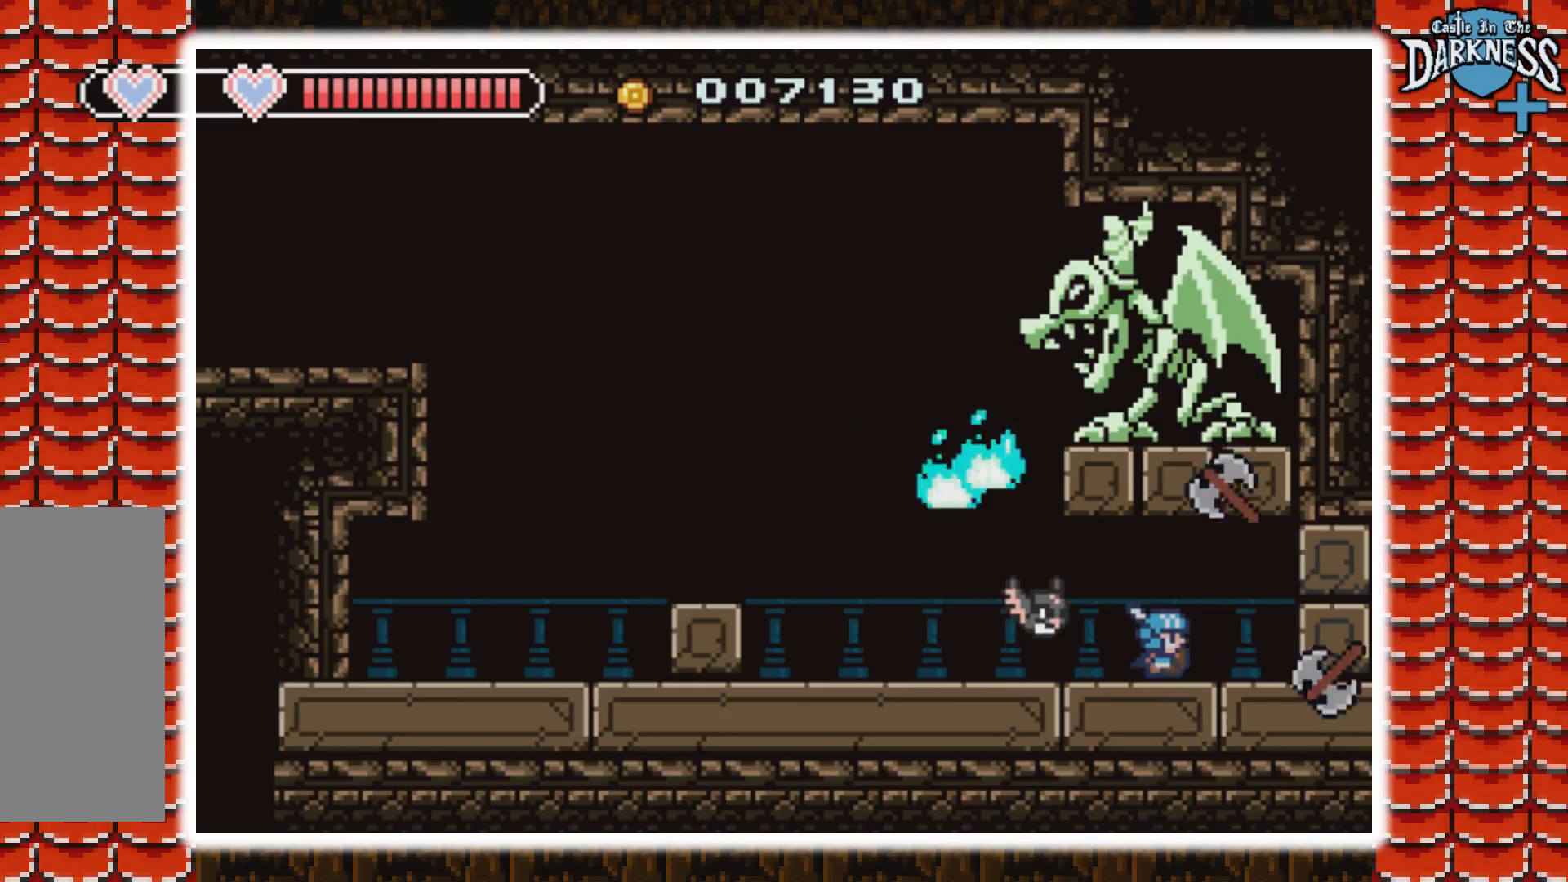
{"buttons": ["DPAD_LEFT"], "events": [[67, "DPAD_RIGHT", "down"], [233, "DPAD_RIGHT", "up"], [267, "DPAD_LEFT", "down"]]}
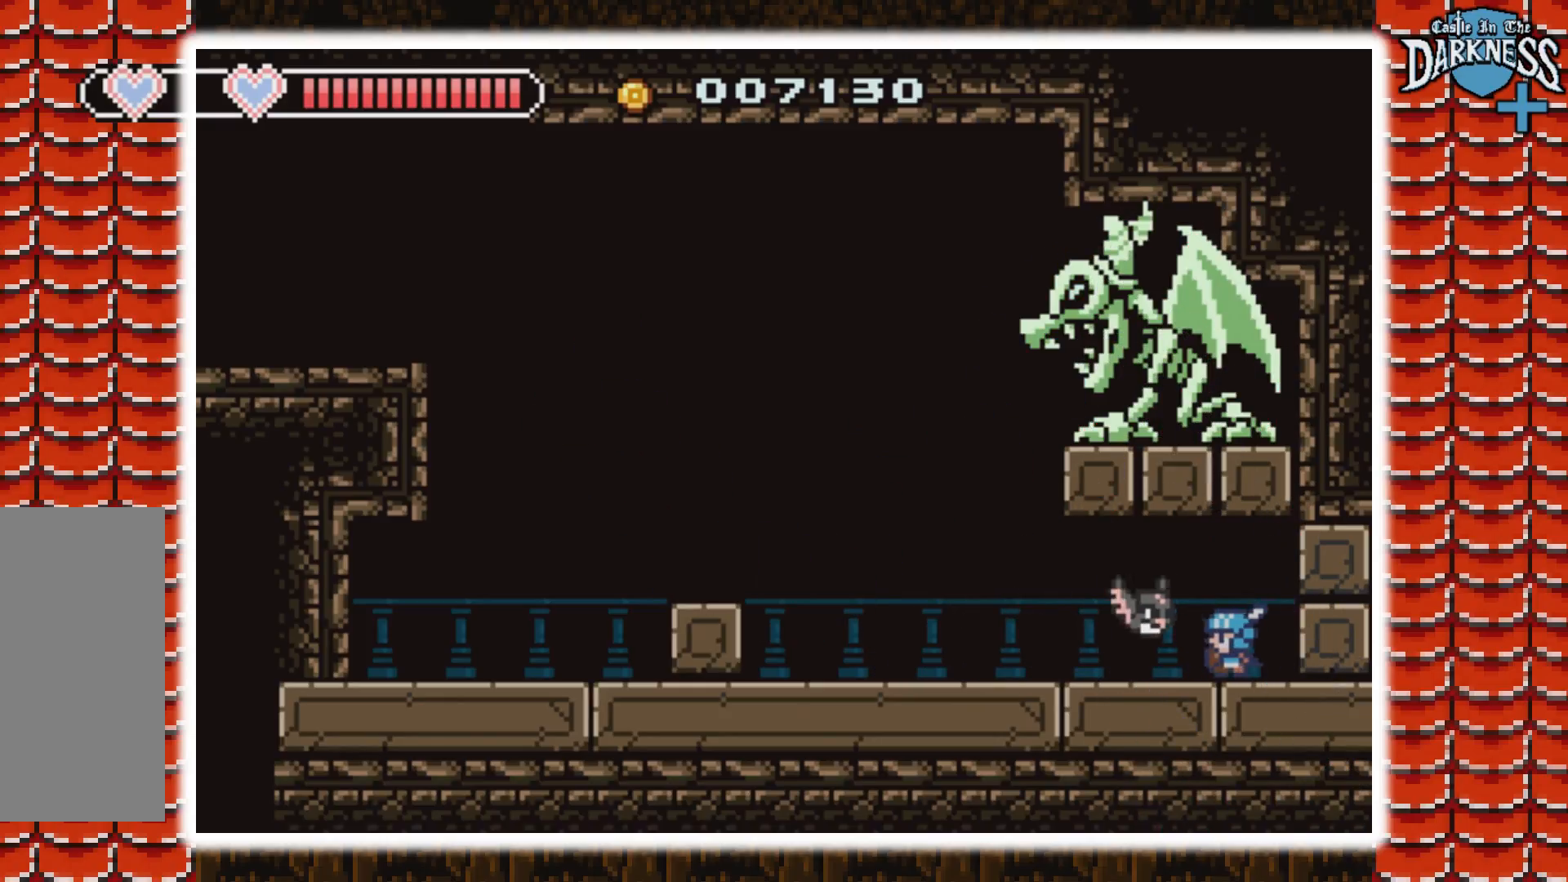
{"buttons": ["A"], "events": [[300, "A", "down"], [500, "DPAD_LEFT", "up"]]}
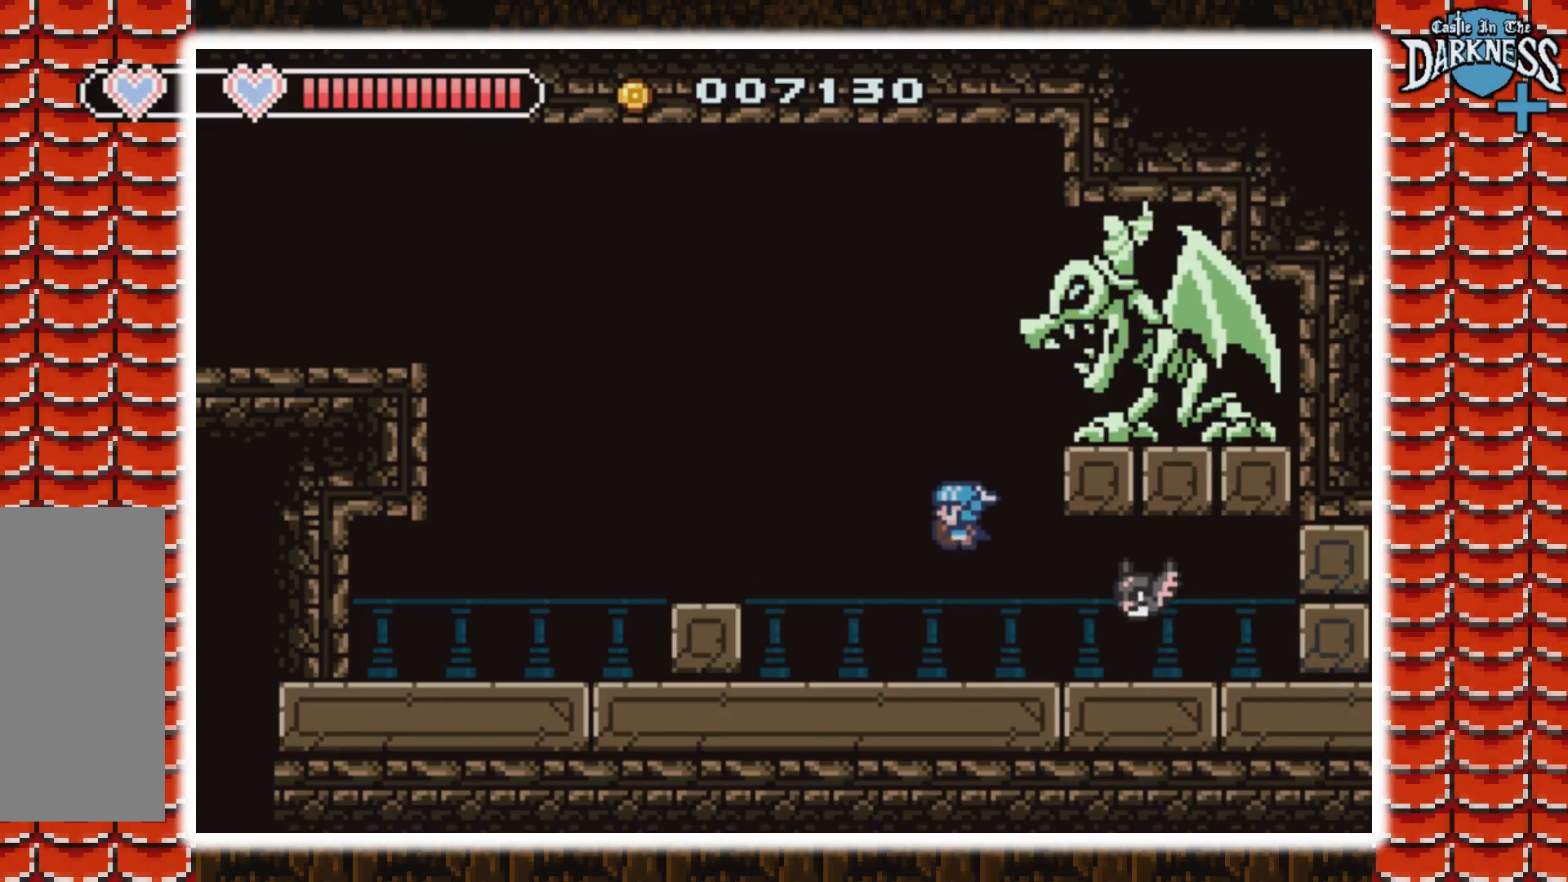
{"buttons": ["DPAD_RIGHT"], "events": [[33, "B", "down"], [33, "DPAD_RIGHT", "down"], [167, "A", "up"], [167, "DPAD_RIGHT", "up"], [200, "B", "up"], [267, "B", "down"], [367, "B", "up"], [467, "DPAD_RIGHT", "down"]]}
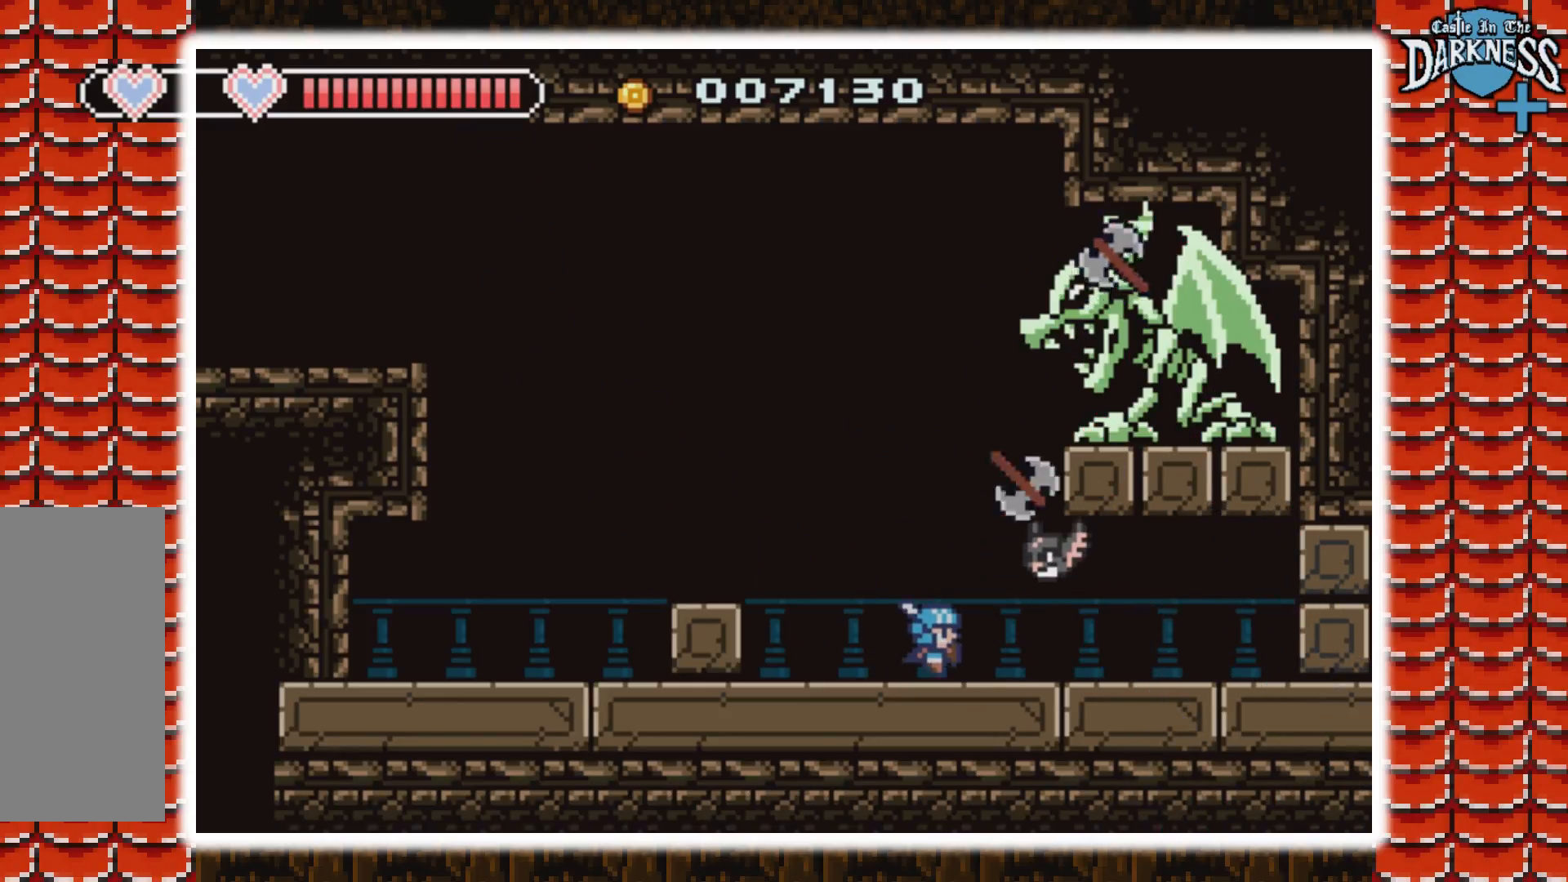
{"buttons": ["DPAD_RIGHT"], "events": []}
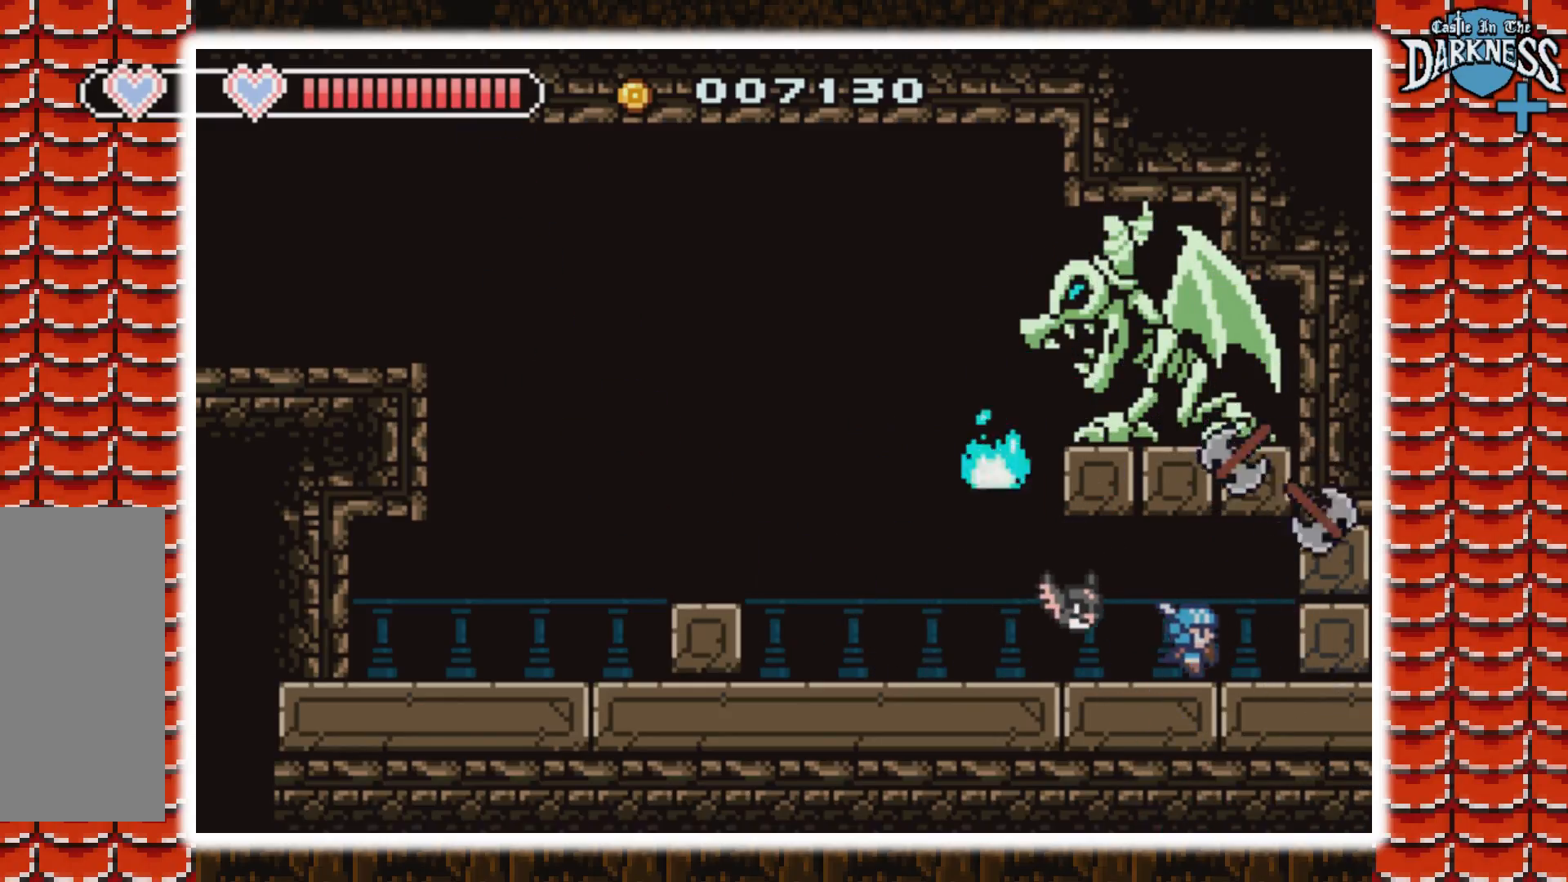
{"buttons": [], "events": [[33, "DPAD_RIGHT", "up"], [133, "DPAD_LEFT", "down"], [267, "DPAD_LEFT", "up"]]}
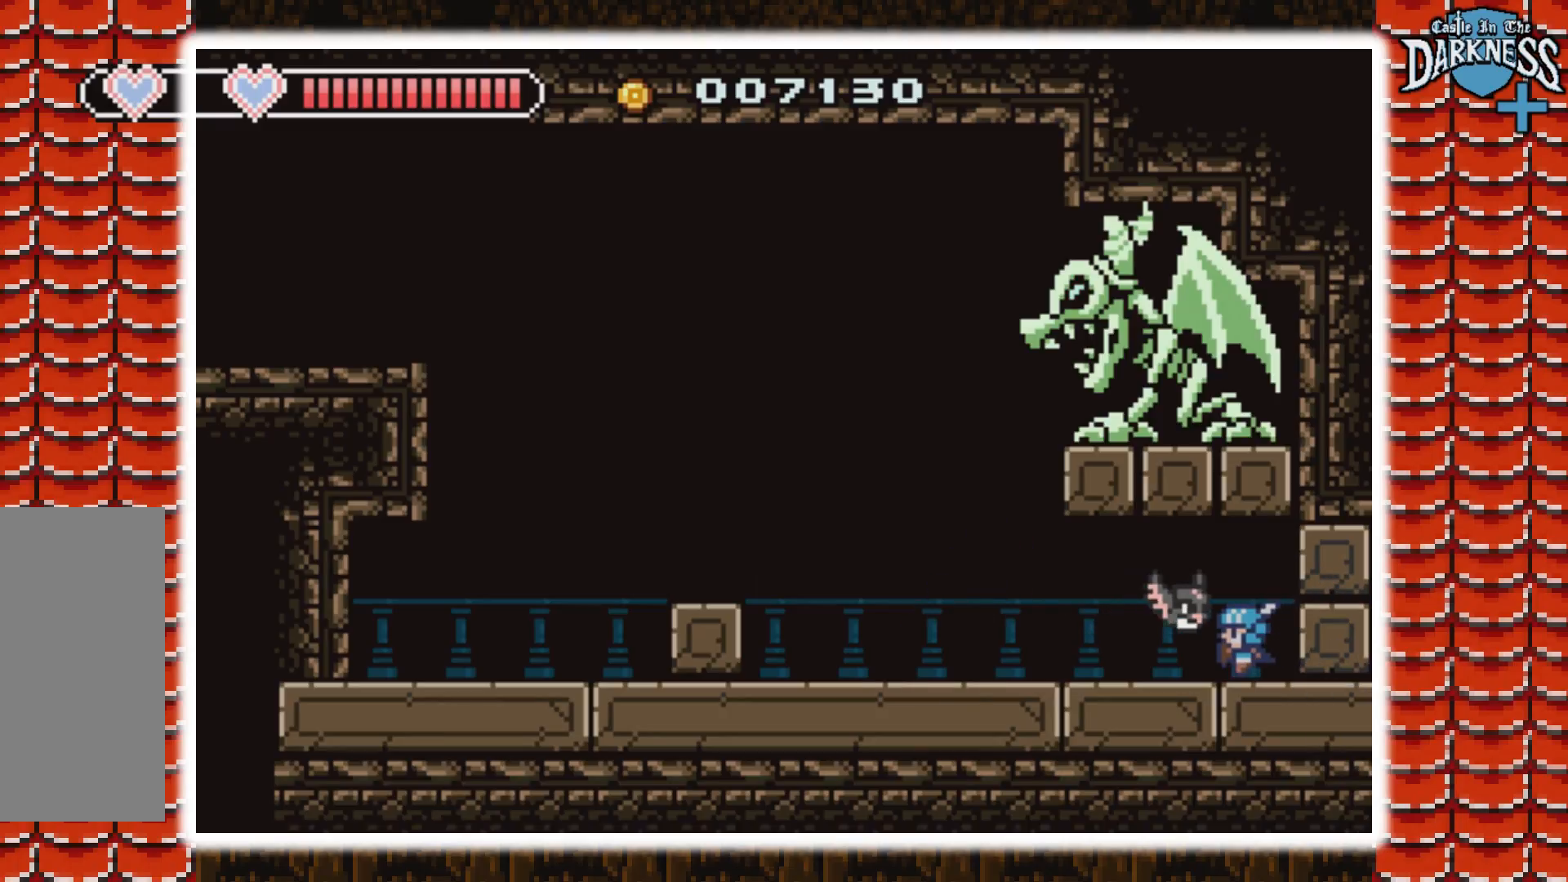
{"buttons": [], "events": [[33, "DPAD_LEFT", "down"], [367, "DPAD_LEFT", "up"]]}
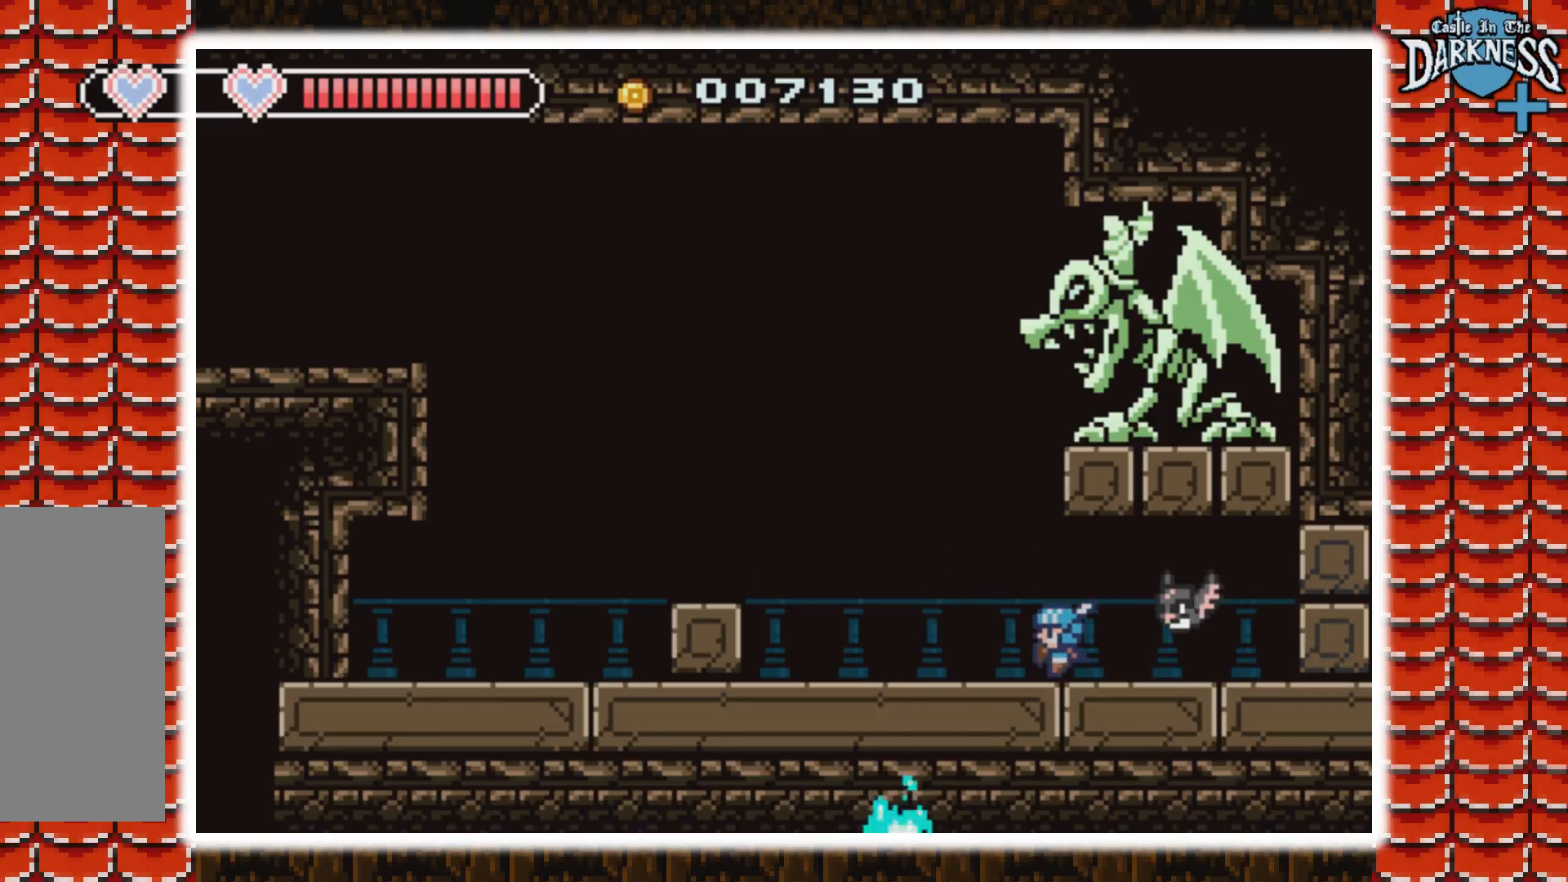
{"buttons": ["DPAD_RIGHT"], "events": [[500, "DPAD_RIGHT", "down"]]}